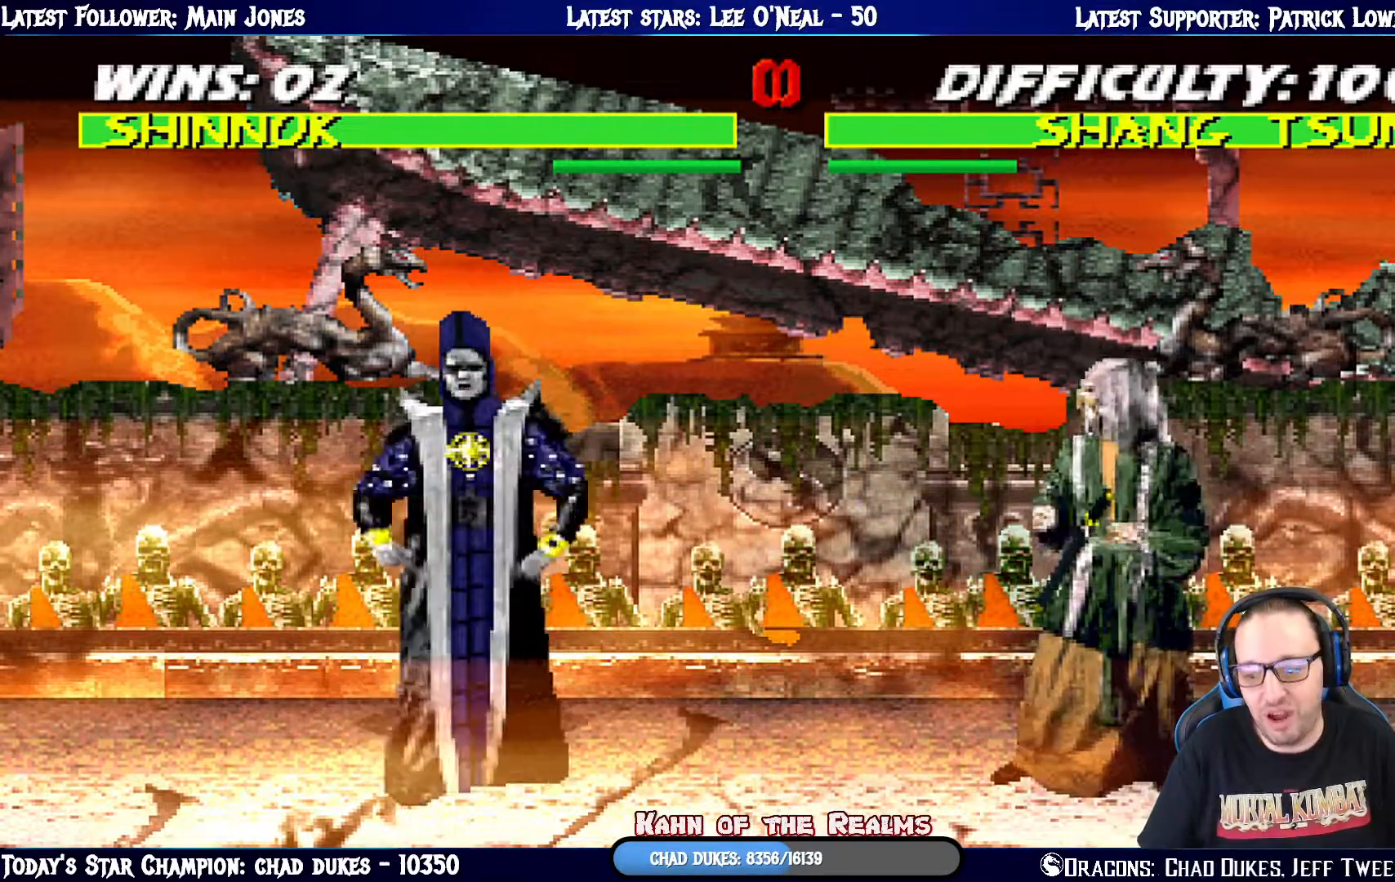
Gameplay with a controller (PlayStation layout); each line is a JSON object with the inputs held at the frame after it. "events" lists button and stick changes between this image and that frame as [ms after this image, input, new state], when the widget could be followed in between.
{"buttons": [], "left_stick": "center", "right_stick": "center", "events": [[167, "R1", "down"], [384, "R1", "up"]]}
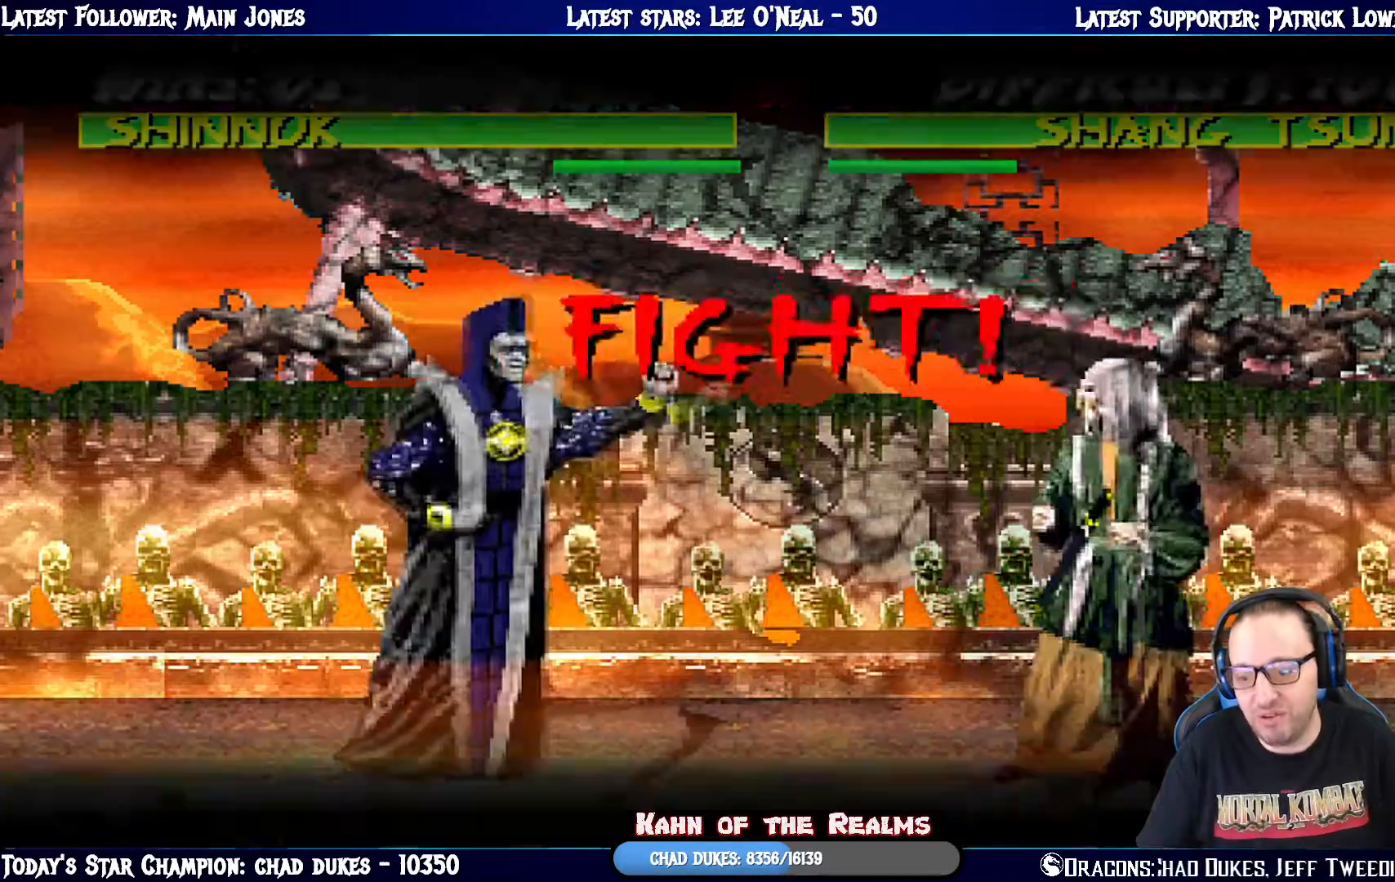
{"buttons": ["R1"], "left_stick": "center", "right_stick": "center", "events": [[133, "R1", "down"]]}
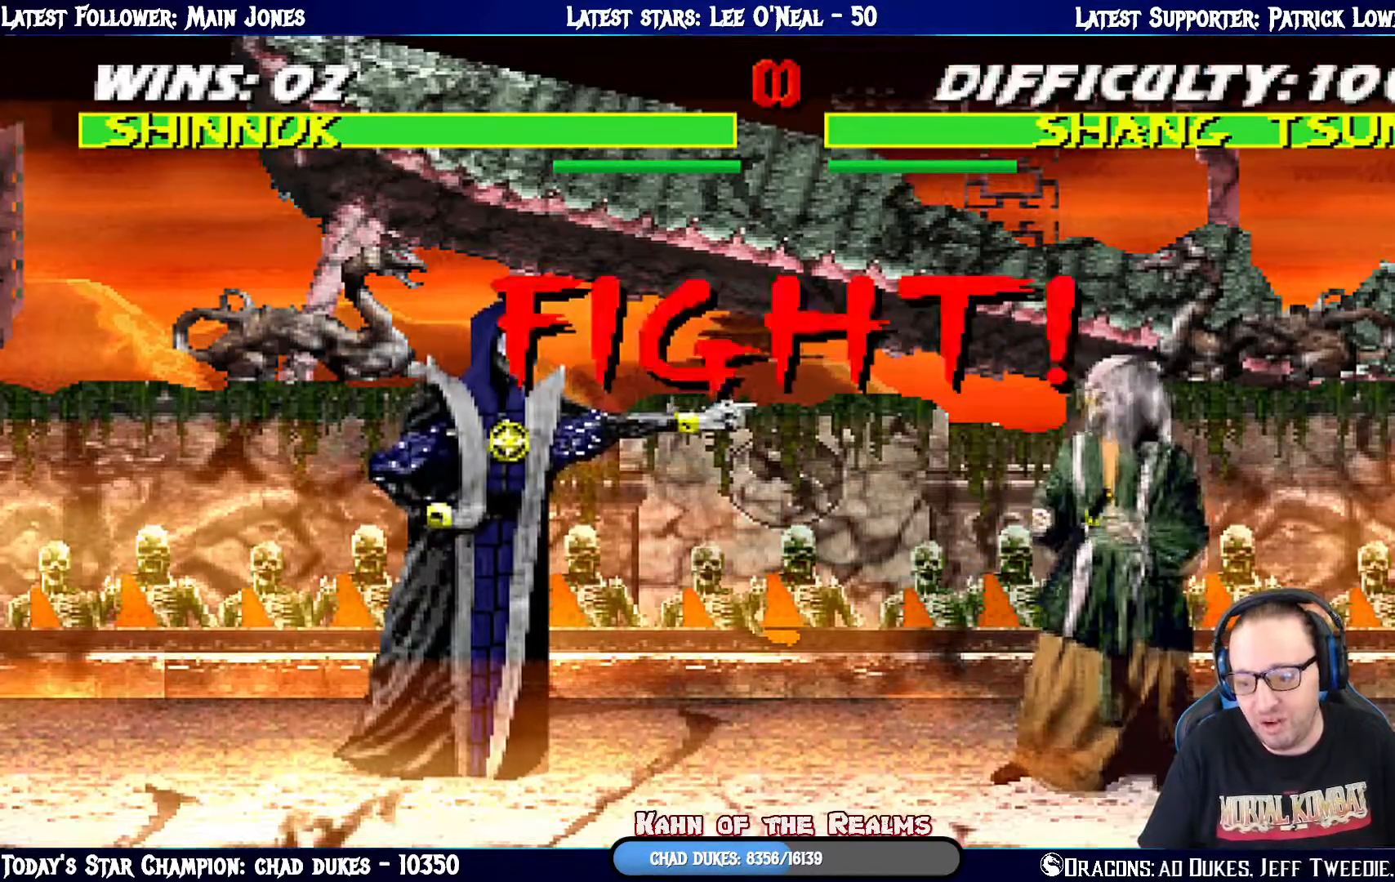
{"buttons": [], "left_stick": "center", "right_stick": "center", "events": [[217, "R1", "up"]]}
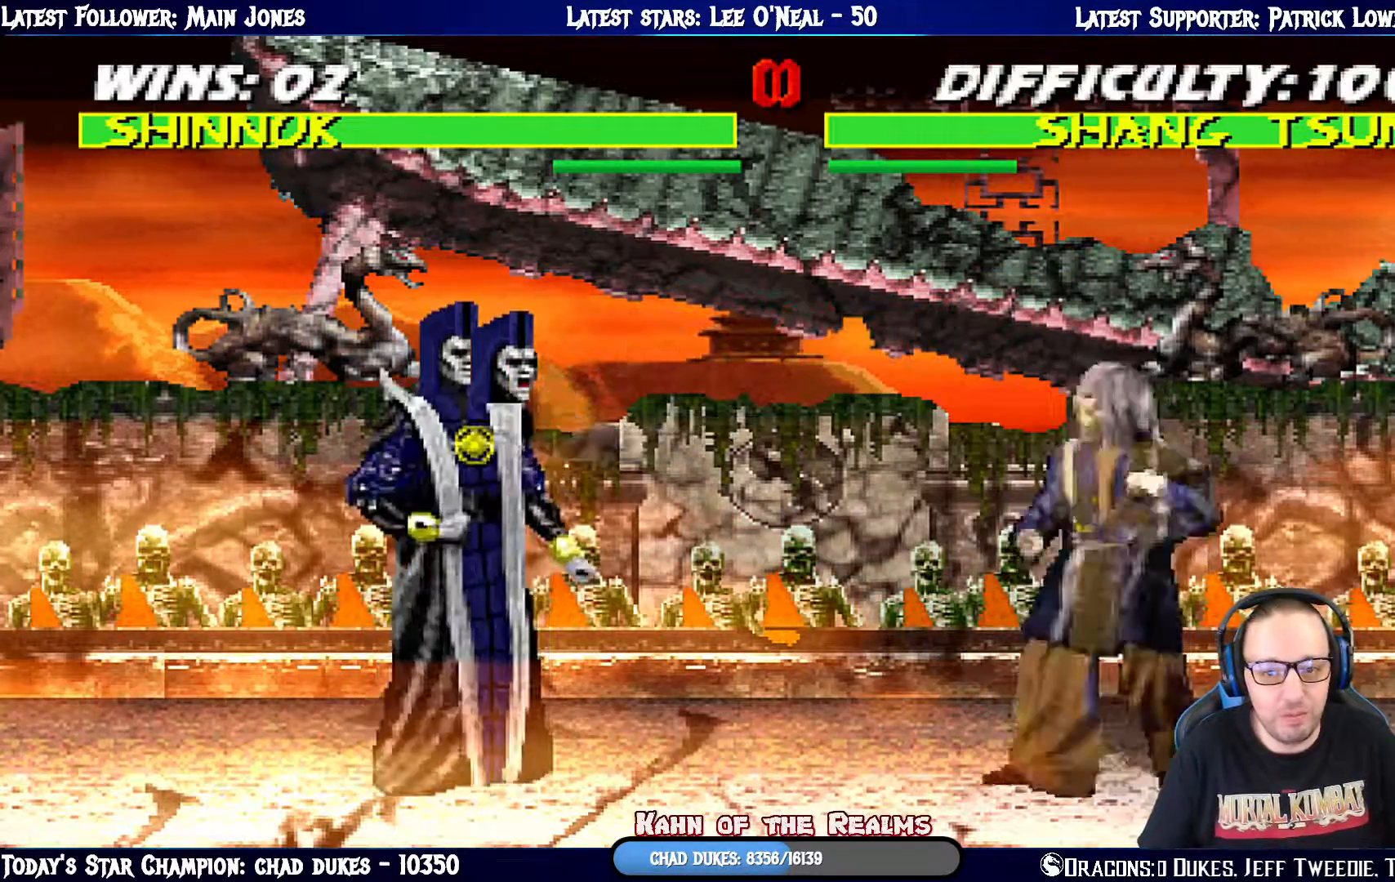
{"buttons": ["R1"], "left_stick": "center", "right_stick": "center", "events": [[367, "R1", "down"]]}
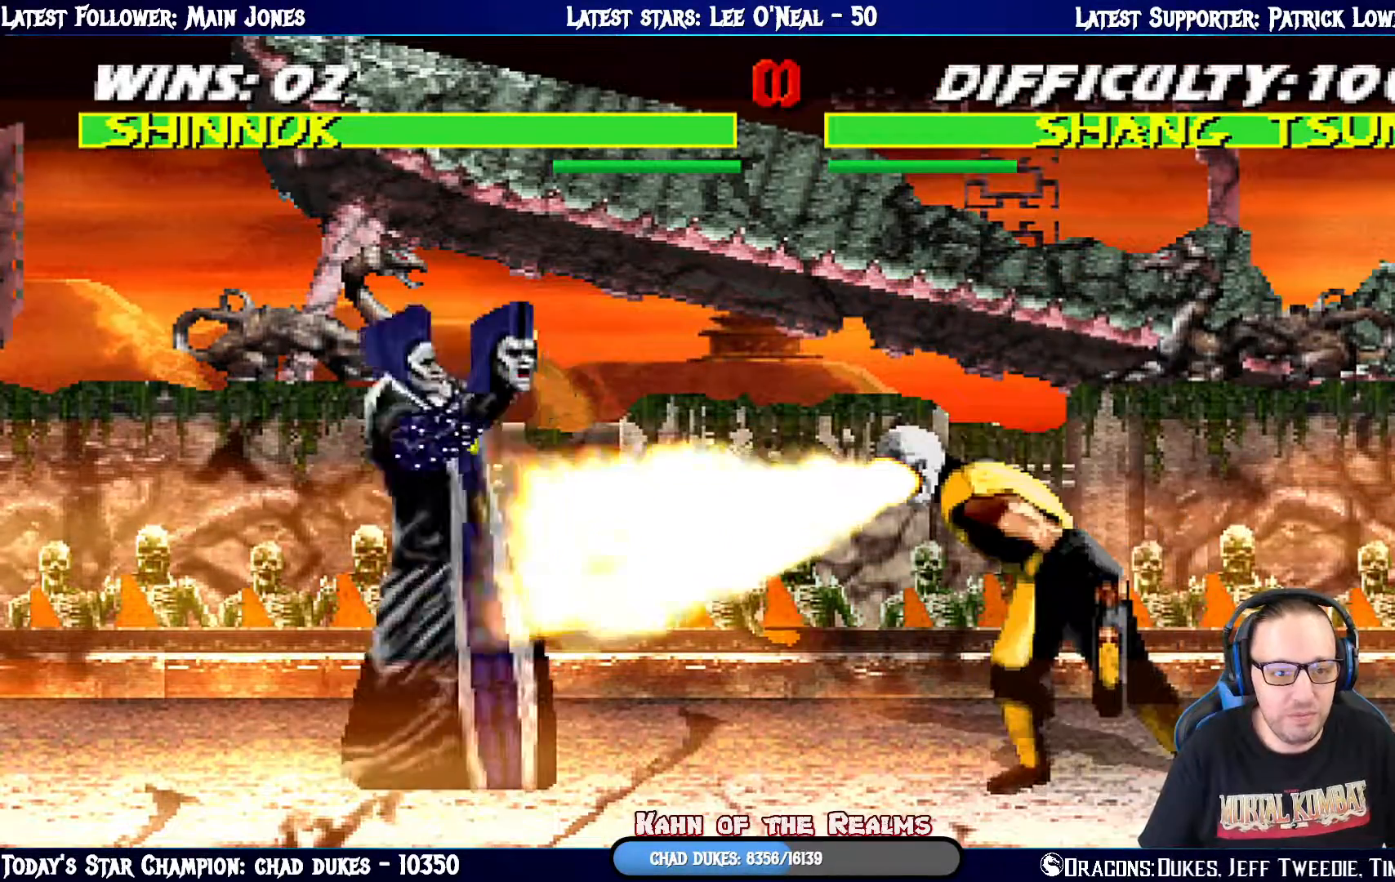
{"buttons": [], "left_stick": "center", "right_stick": "center", "events": [[451, "R1", "up"]]}
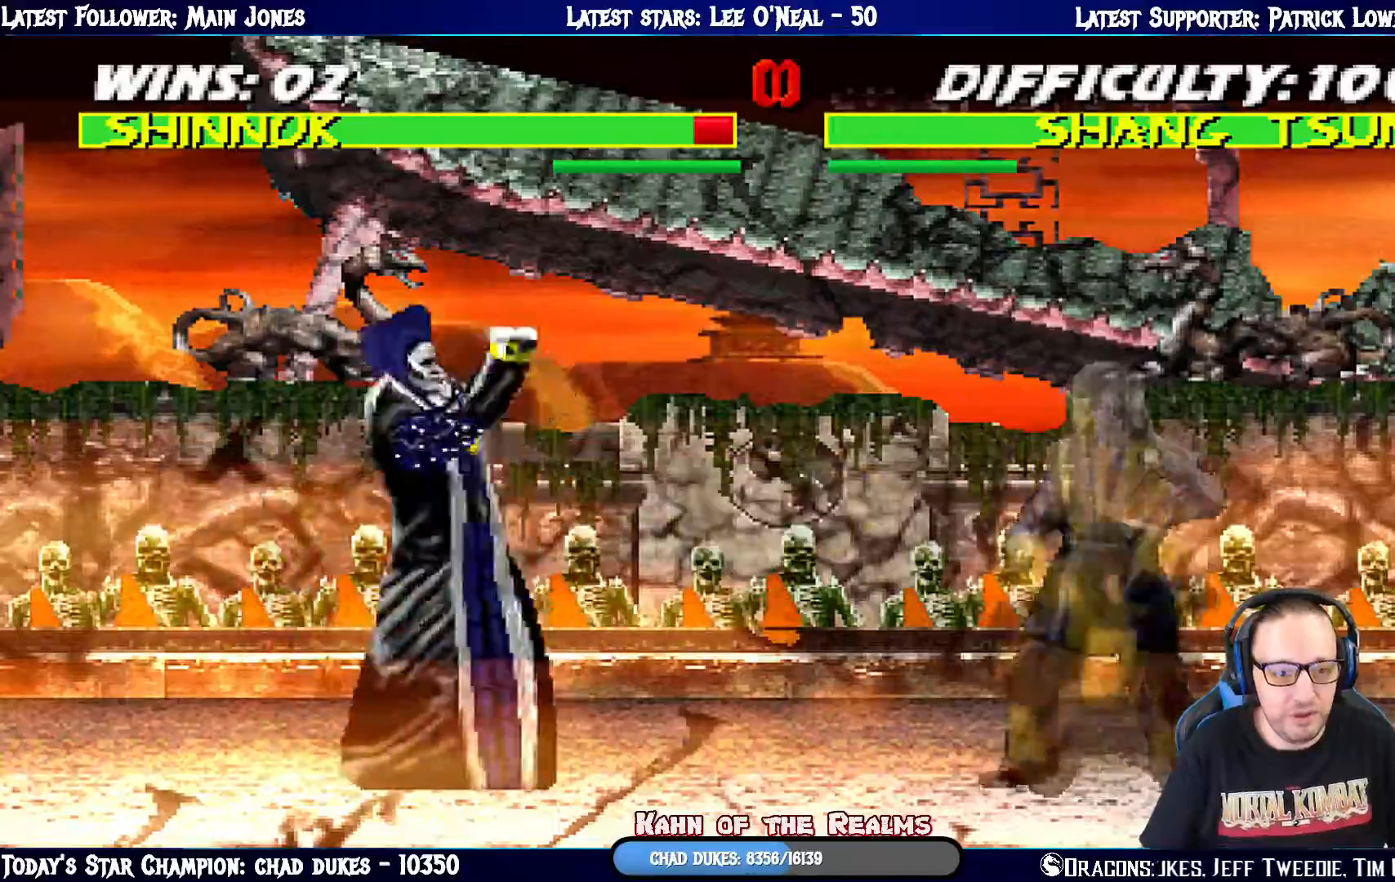
{"buttons": ["SQUARE", "L1"], "left_stick": "center", "right_stick": "center", "events": [[17, "DPAD_RIGHT", "down"], [17, "L1", "down"], [33, "DPAD_UP", "down"], [467, "DPAD_RIGHT", "up"], [484, "DPAD_UP", "up"], [484, "SQUARE", "down"]]}
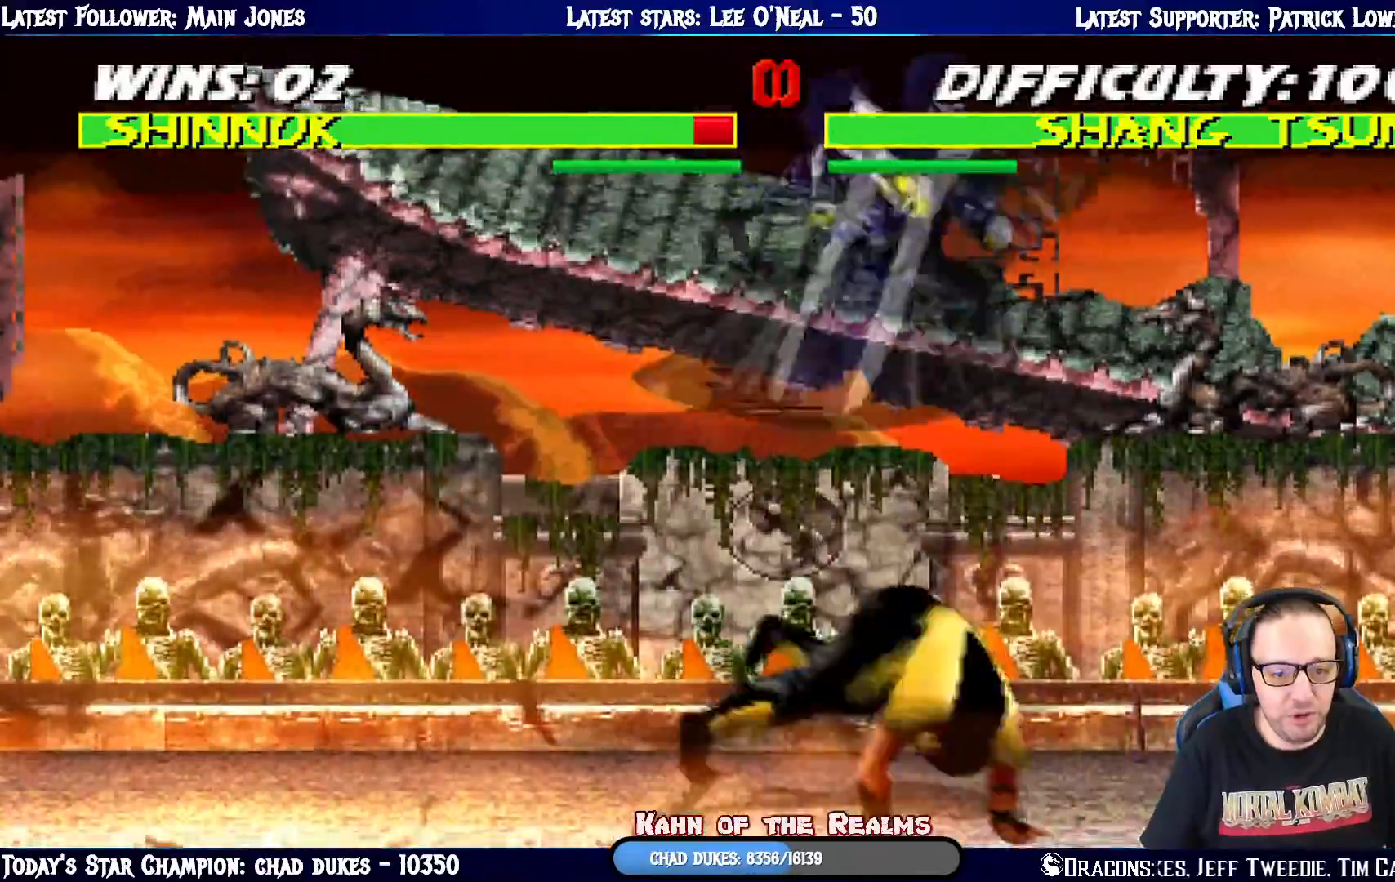
{"buttons": ["SQUARE", "L1", "DPAD_DOWN"], "left_stick": "center", "right_stick": "center", "events": [[101, "SQUARE", "up"], [167, "DPAD_LEFT", "down"], [184, "SQUARE", "down"], [251, "SQUARE", "up"], [351, "SQUARE", "down"], [384, "DPAD_DOWN", "down"], [401, "DPAD_LEFT", "up"], [418, "SQUARE", "up"], [484, "SQUARE", "down"]]}
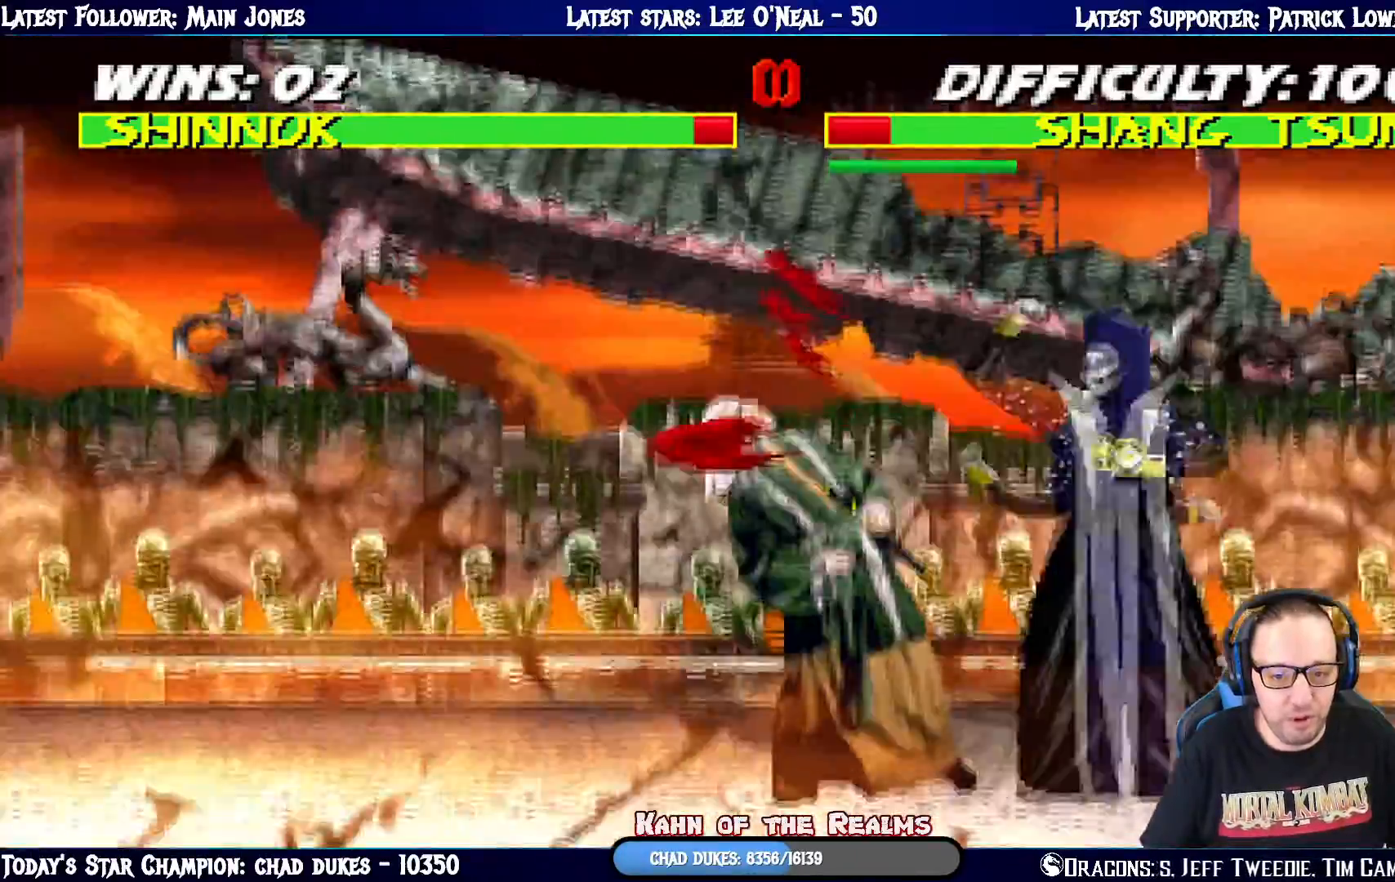
{"buttons": ["CROSS", "L1", "DPAD_RIGHT"], "left_stick": "center", "right_stick": "center", "events": [[200, "CROSS", "down"], [217, "SQUARE", "up"], [367, "CROSS", "up"], [417, "CROSS", "down"], [467, "DPAD_RIGHT", "down"], [501, "DPAD_DOWN", "up"]]}
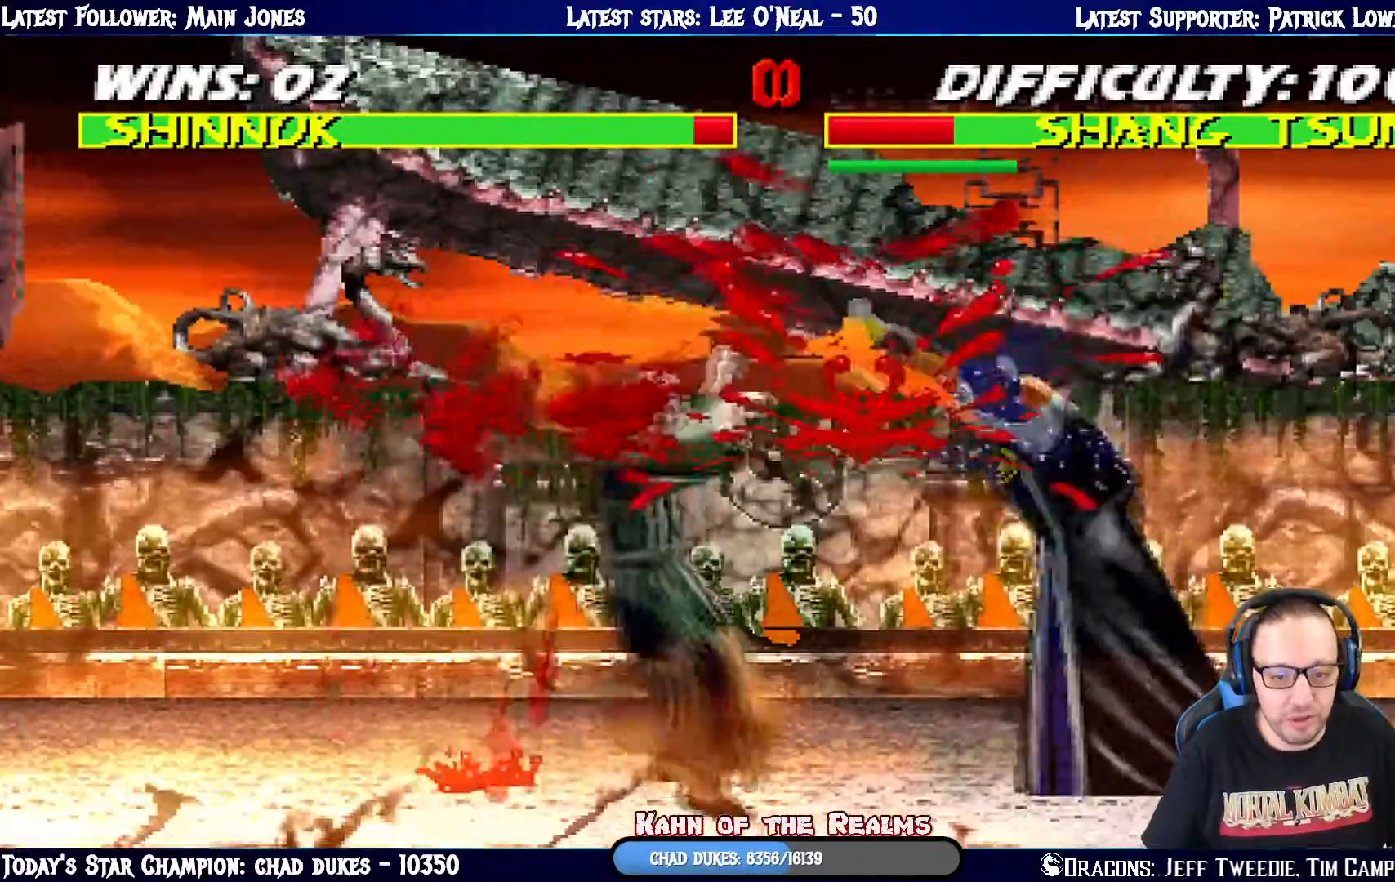
{"buttons": ["L1", "DPAD_UP", "DPAD_RIGHT"], "left_stick": "center", "right_stick": "center", "events": [[33, "DPAD_RIGHT", "up"], [50, "CROSS", "up"], [117, "L1", "up"], [317, "DPAD_RIGHT", "down"], [350, "DPAD_UP", "down"], [350, "L1", "down"]]}
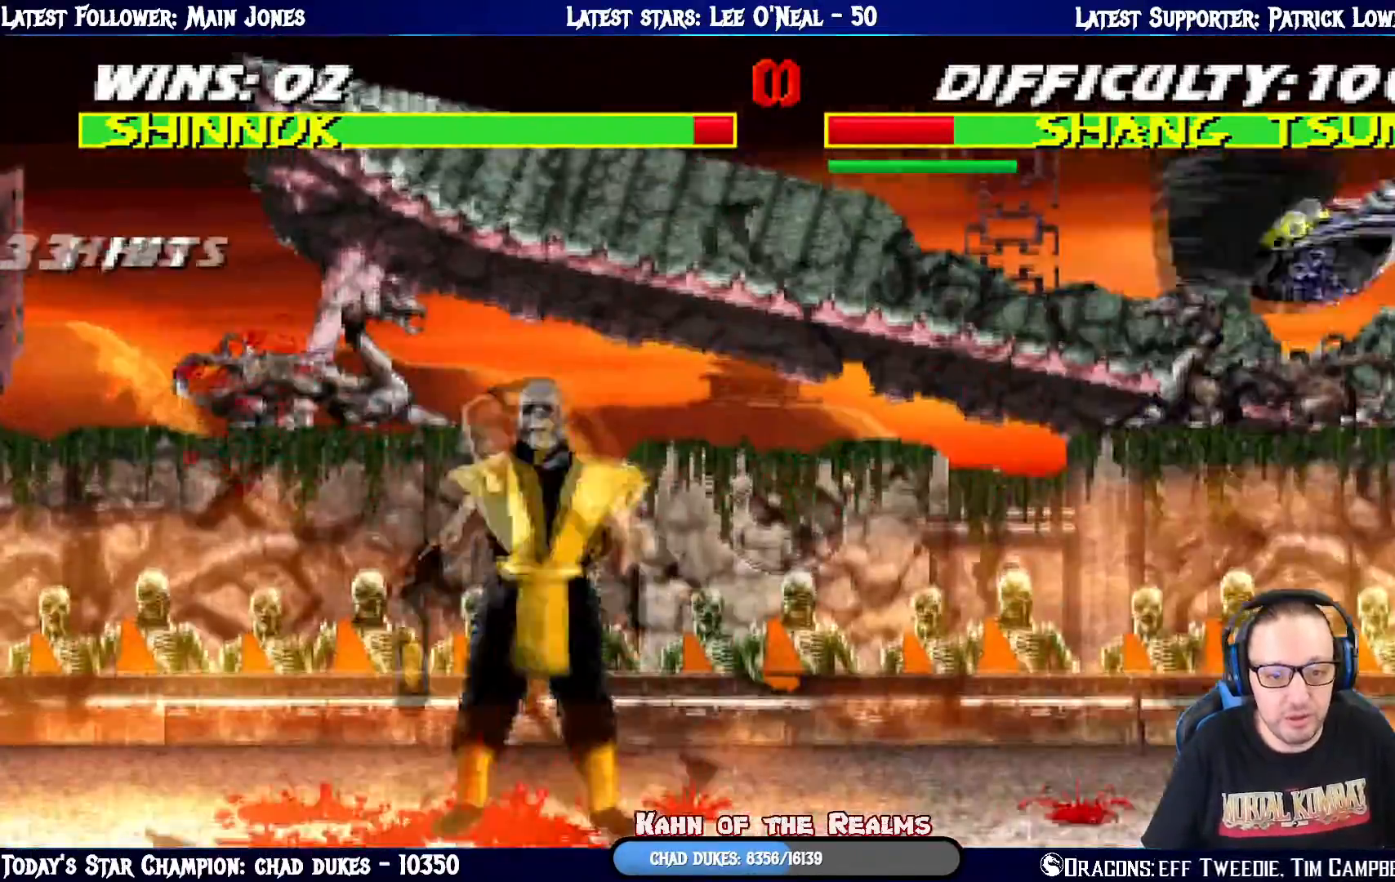
{"buttons": ["DPAD_DOWN"], "left_stick": "center", "right_stick": "center", "events": [[117, "TRIANGLE", "down"], [200, "DPAD_RIGHT", "up"], [217, "DPAD_UP", "up"], [217, "L1", "up"], [301, "TRIANGLE", "up"], [334, "DPAD_RIGHT", "down"], [384, "DPAD_DOWN", "down"], [484, "DPAD_RIGHT", "up"]]}
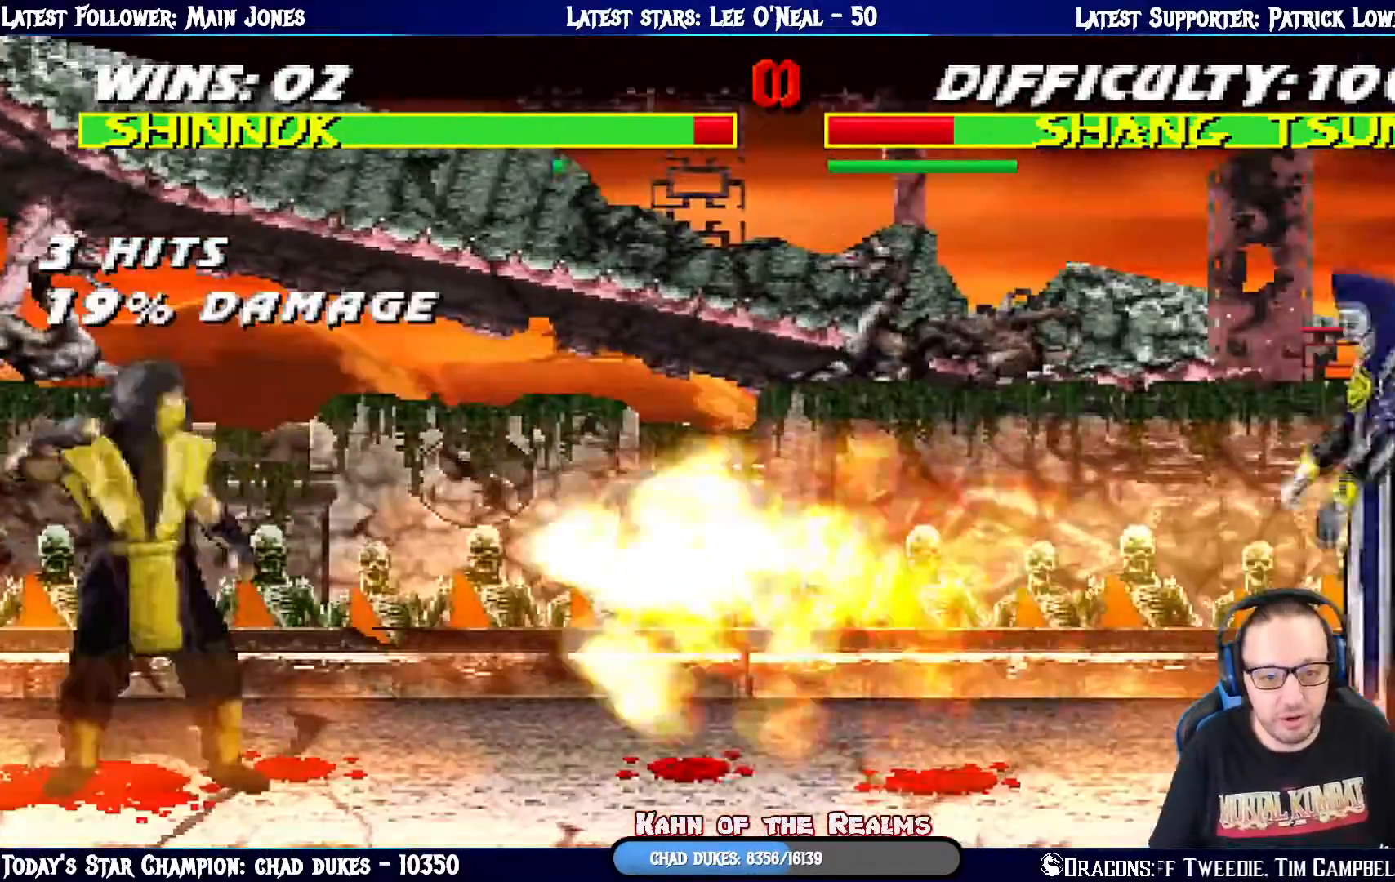
{"buttons": [], "left_stick": "center", "right_stick": "center", "events": [[16, "TRIANGLE", "down"], [83, "DPAD_DOWN", "up"], [167, "TRIANGLE", "up"], [183, "TRIANGLE", "down"], [417, "TRIANGLE", "up"]]}
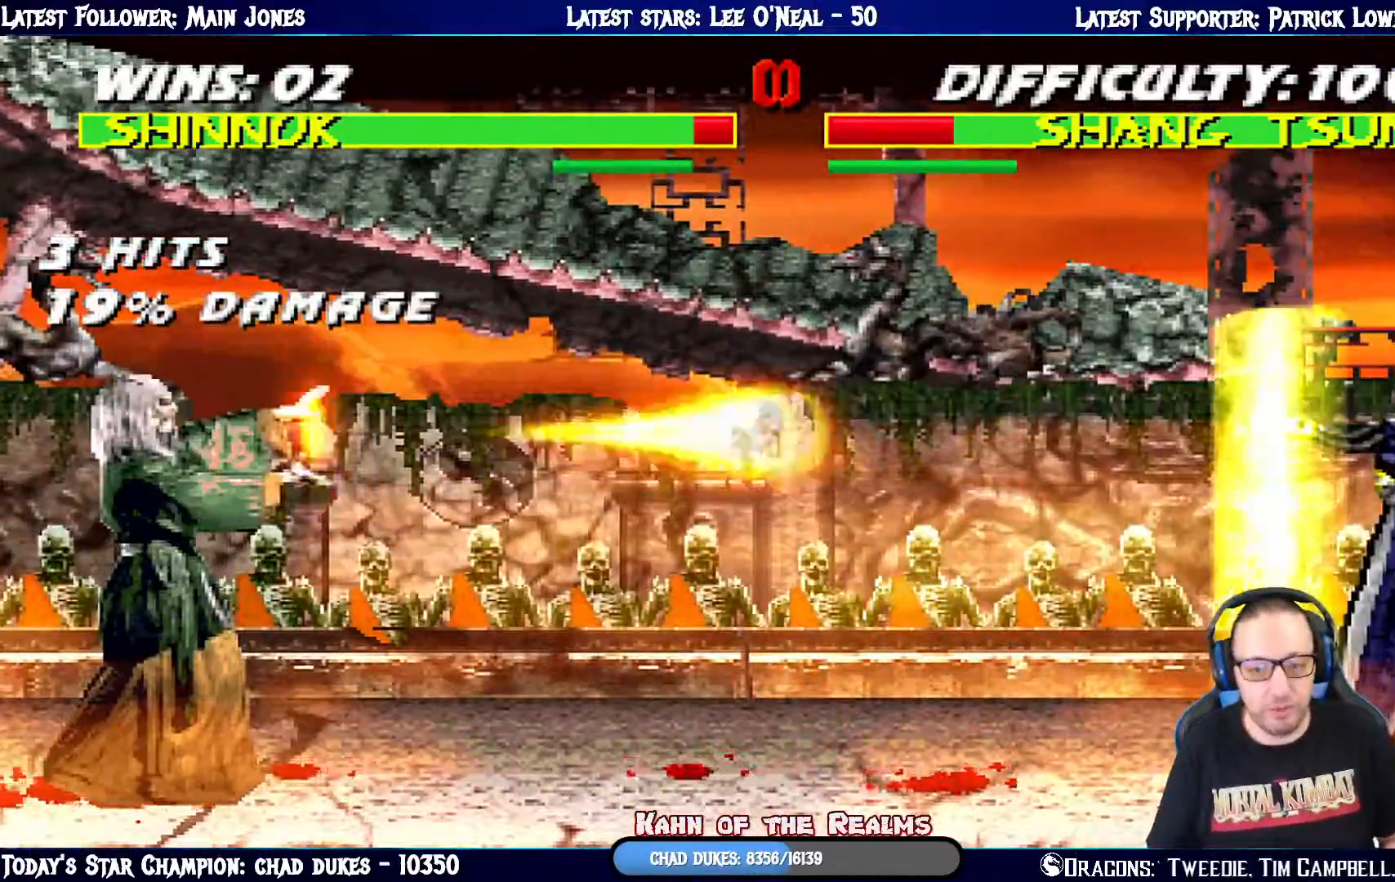
{"buttons": ["L1", "DPAD_LEFT"], "left_stick": "center", "right_stick": "center", "events": [[501, "DPAD_LEFT", "down"], [501, "L1", "down"]]}
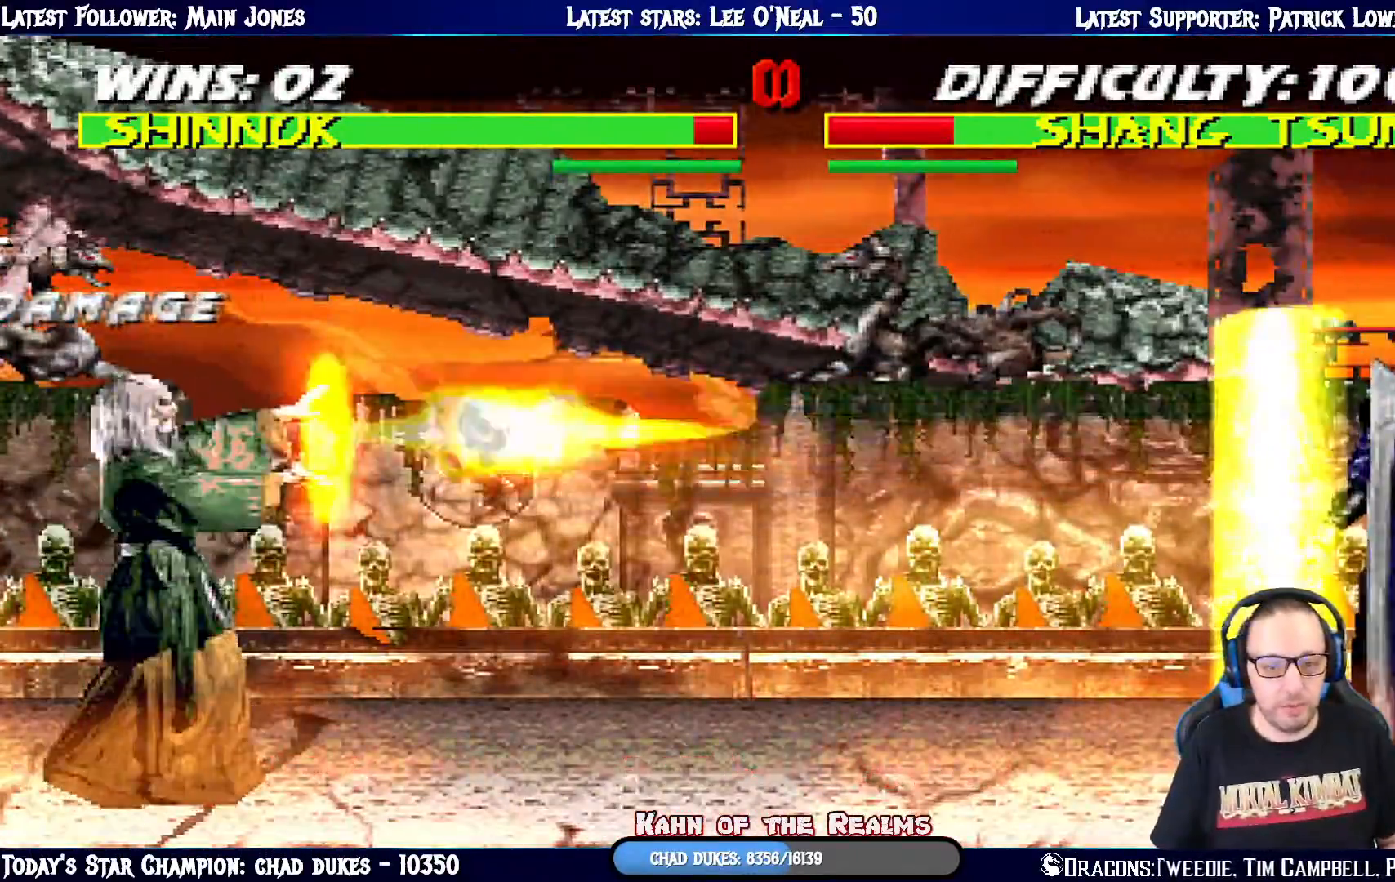
{"buttons": ["L1", "DPAD_LEFT"], "left_stick": "center", "right_stick": "center", "events": []}
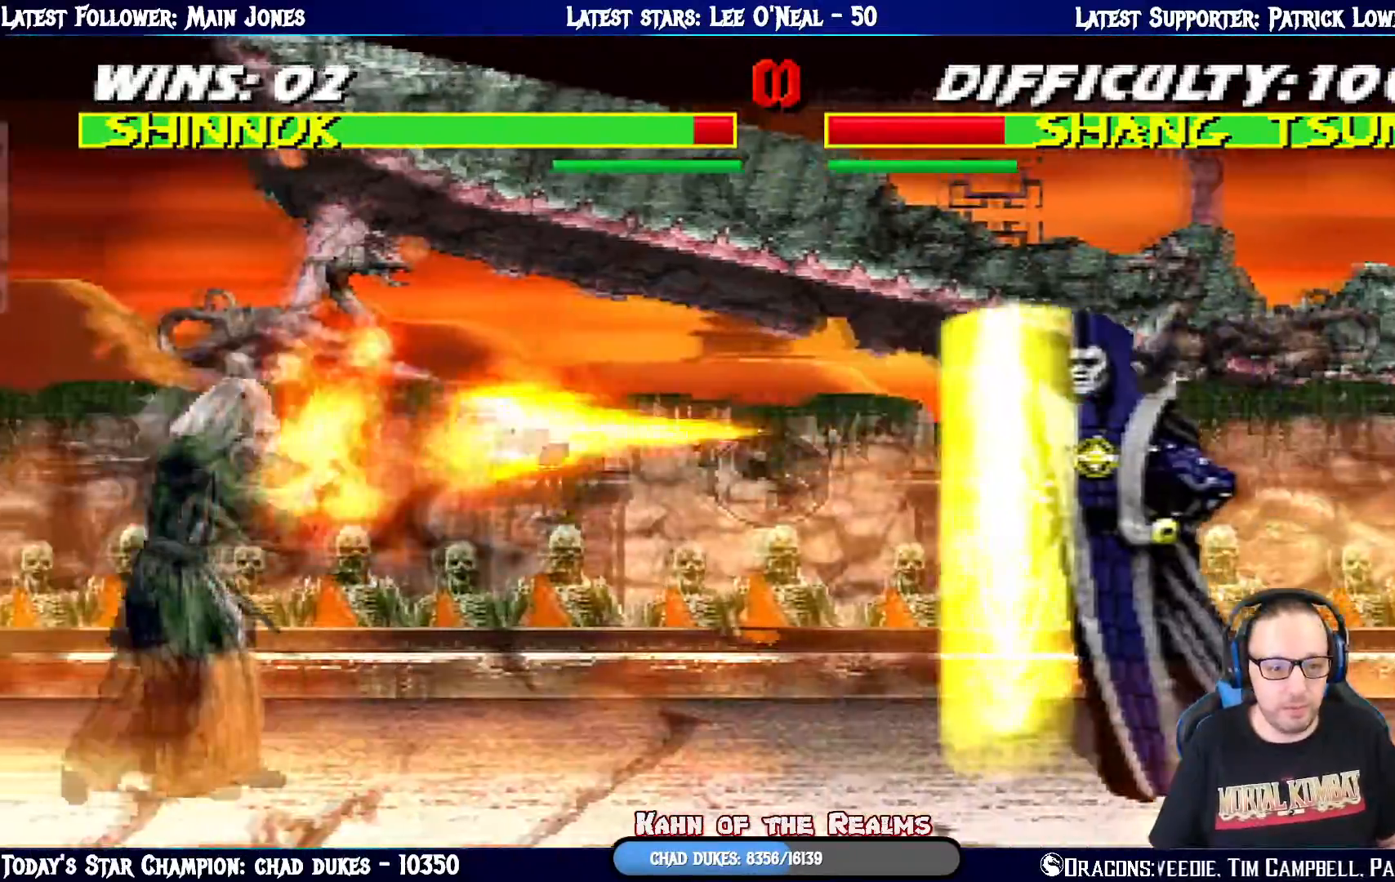
{"buttons": ["L1", "DPAD_LEFT"], "left_stick": "center", "right_stick": "center", "events": []}
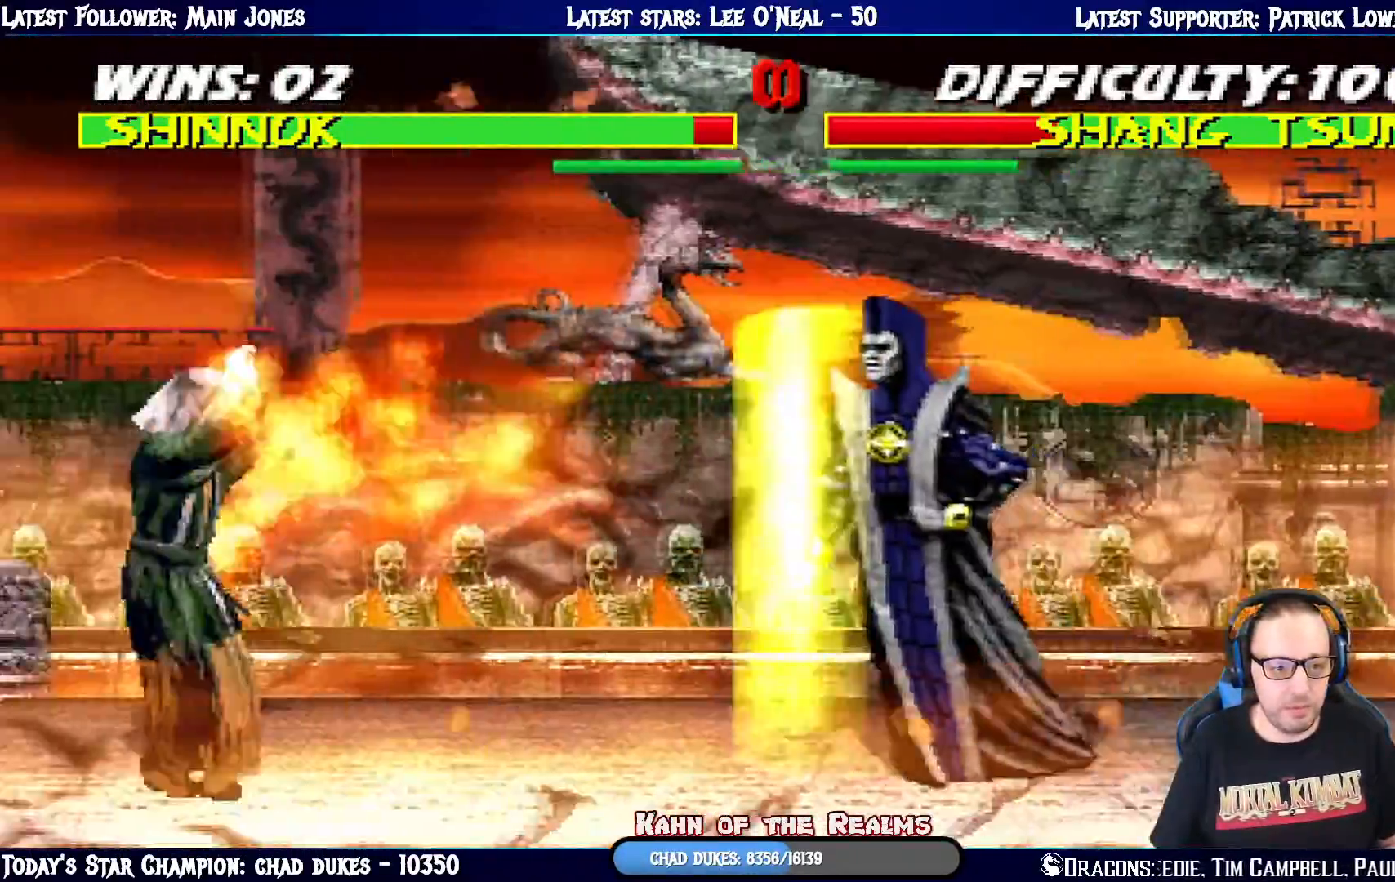
{"buttons": ["L1", "DPAD_UP", "DPAD_LEFT"], "left_stick": "center", "right_stick": "center", "events": [[400, "DPAD_UP", "down"]]}
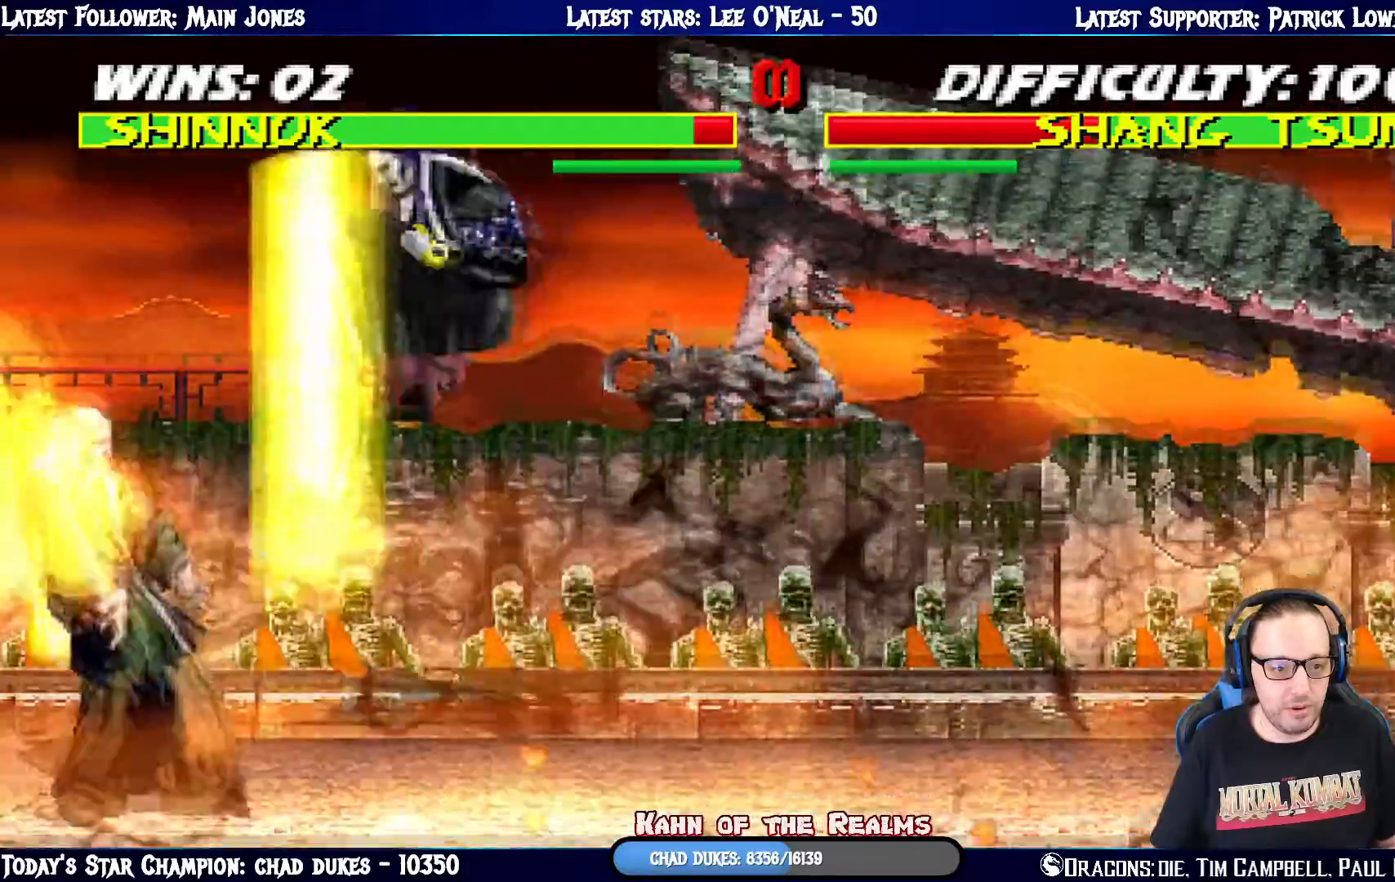
{"buttons": ["L1", "DPAD_RIGHT"], "left_stick": "center", "right_stick": "center", "events": [[50, "DPAD_LEFT", "up"], [117, "DPAD_UP", "up"], [351, "DPAD_RIGHT", "down"], [367, "SQUARE", "down"], [467, "SQUARE", "up"]]}
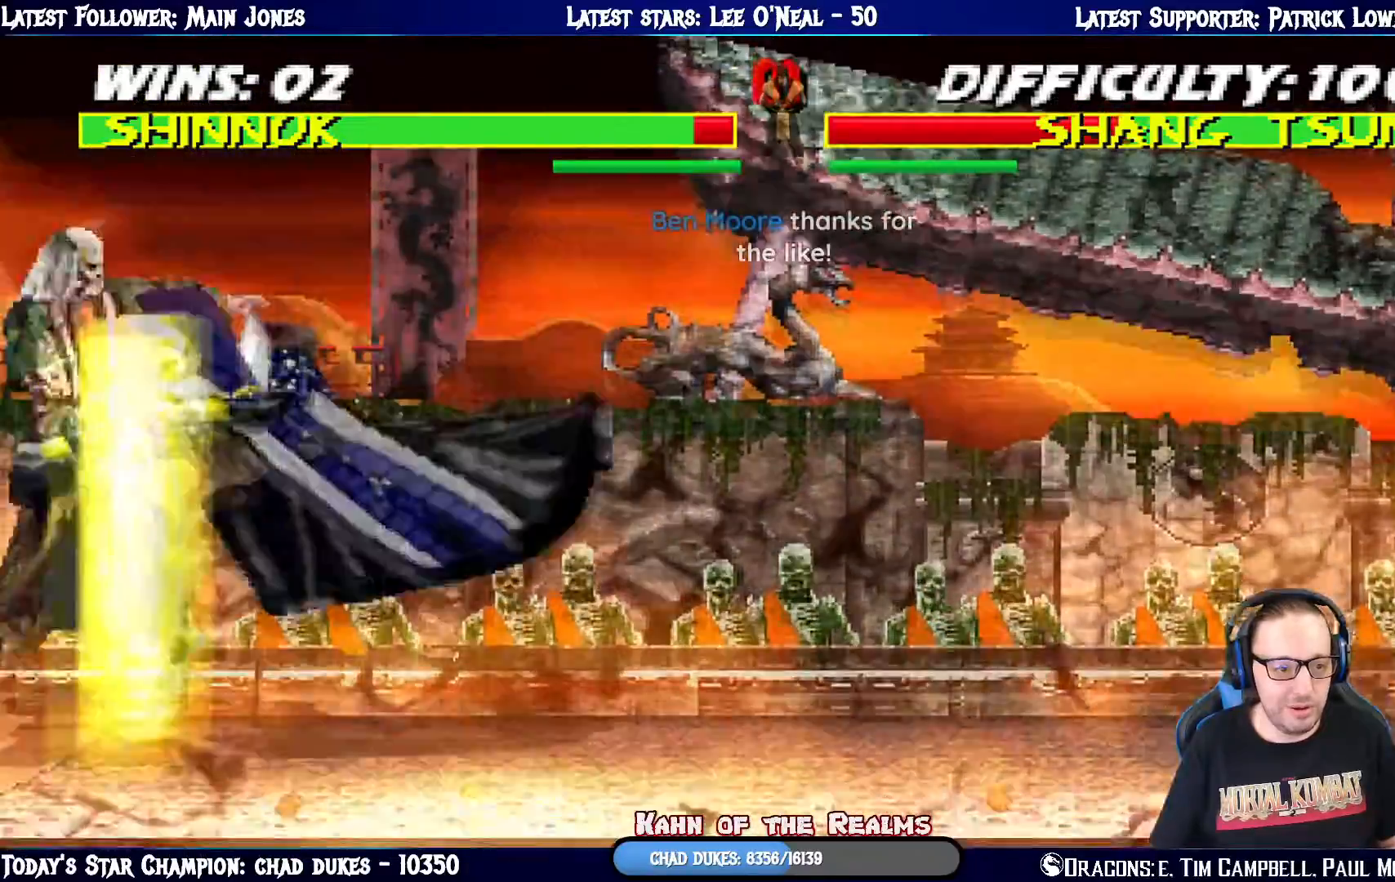
{"buttons": ["SQUARE", "L1", "DPAD_DOWN"], "left_stick": "center", "right_stick": "center", "events": [[50, "SQUARE", "down"], [117, "SQUARE", "up"], [150, "DPAD_DOWN", "down"], [167, "DPAD_RIGHT", "up"], [200, "SQUARE", "down"], [300, "SQUARE", "up"], [333, "SQUARE", "down"]]}
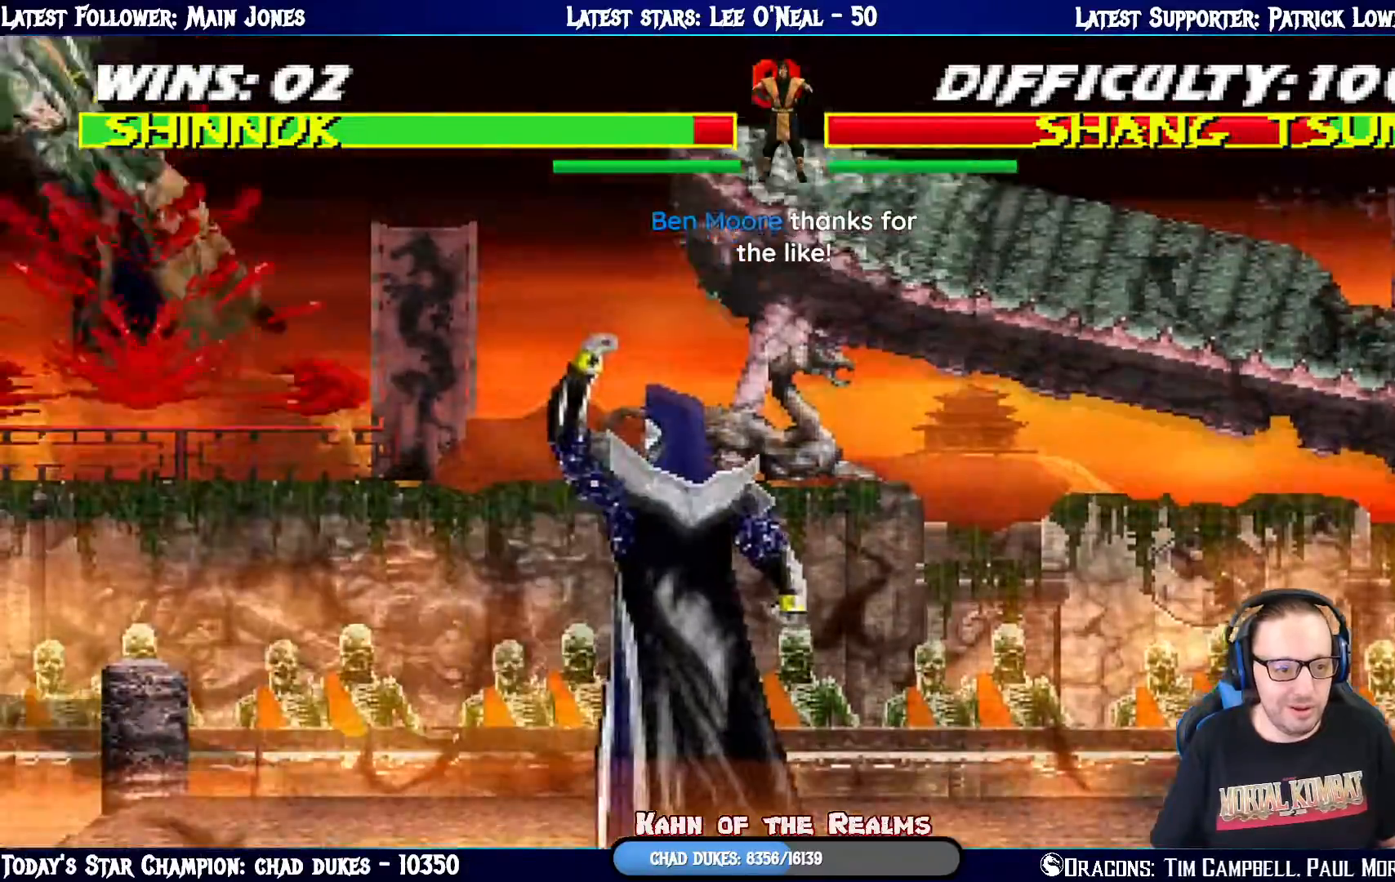
{"buttons": [], "left_stick": "center", "right_stick": "center", "events": [[117, "SQUARE", "up"], [134, "DPAD_DOWN", "up"], [284, "L1", "up"]]}
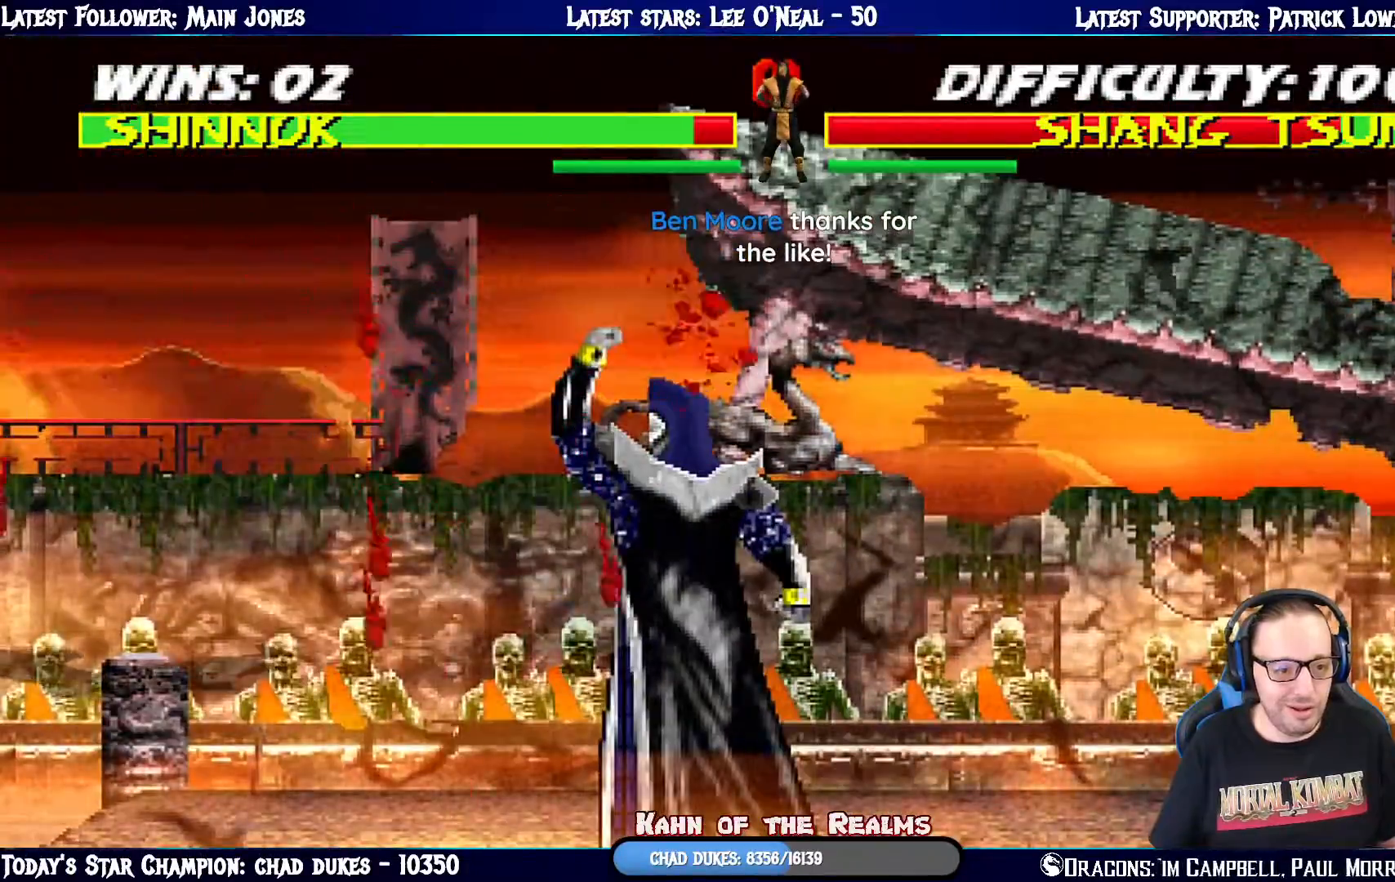
{"buttons": ["L1", "DPAD_UP", "DPAD_LEFT"], "left_stick": "center", "right_stick": "center", "events": [[383, "L1", "down"], [417, "DPAD_LEFT", "down"], [417, "DPAD_UP", "down"]]}
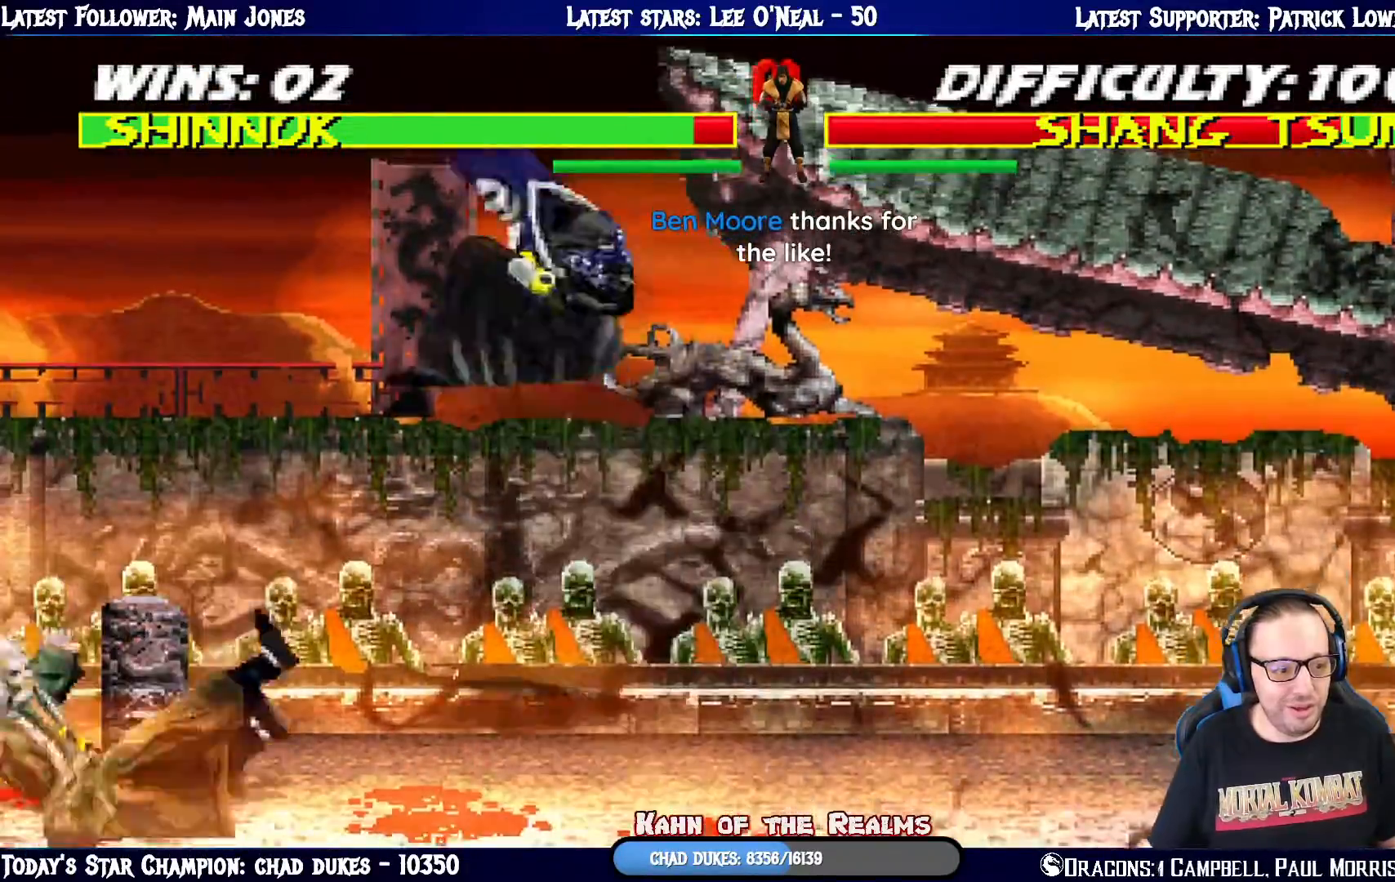
{"buttons": ["SQUARE", "L1", "DPAD_DOWN"], "left_stick": "center", "right_stick": "center", "events": [[217, "DPAD_LEFT", "up"], [251, "DPAD_UP", "up"], [267, "SQUARE", "down"], [367, "SQUARE", "up"], [417, "DPAD_DOWN", "down"], [451, "SQUARE", "down"]]}
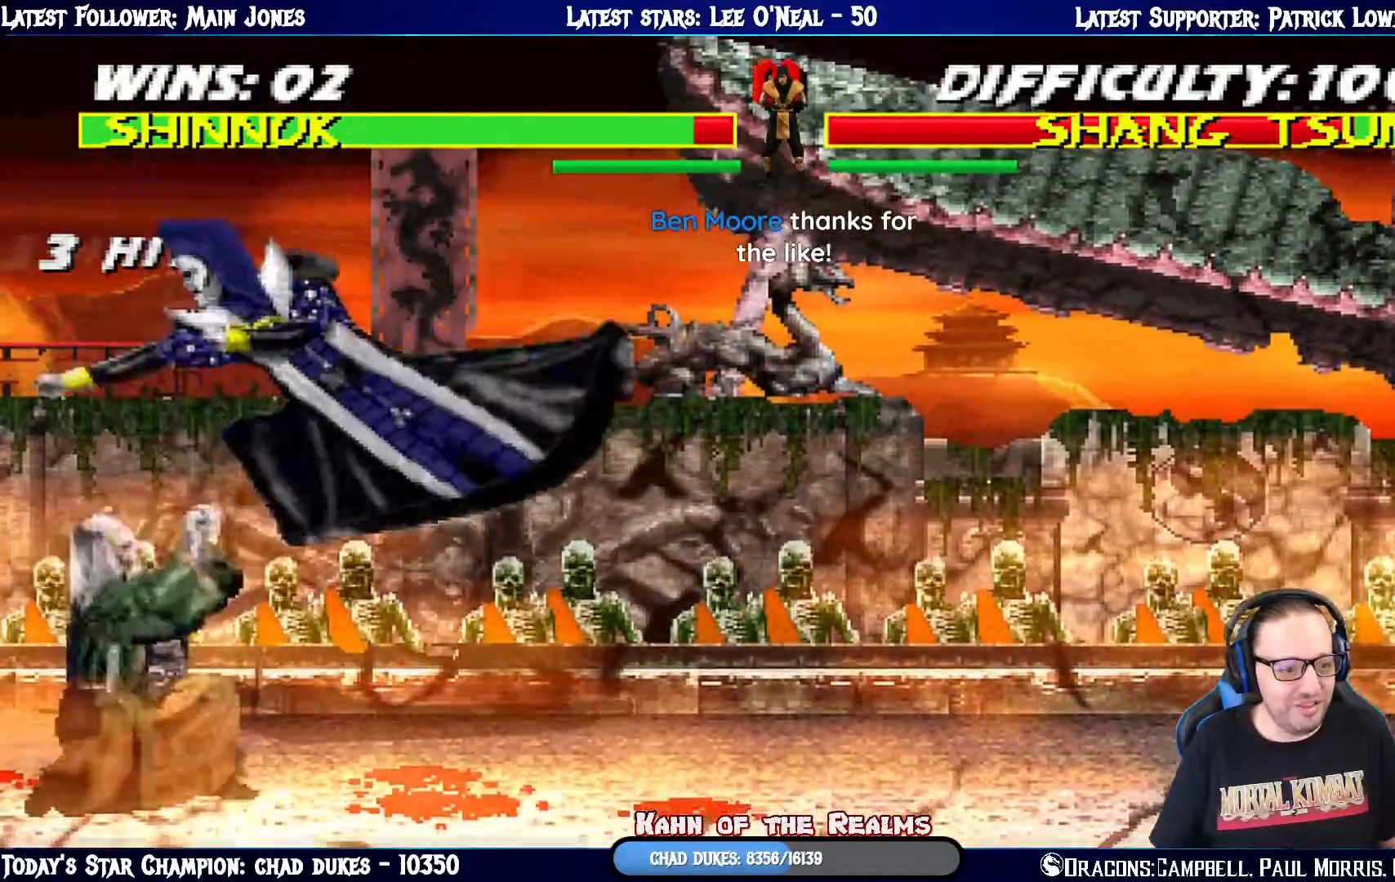
{"buttons": ["SQUARE", "L1", "DPAD_RIGHT"], "left_stick": "center", "right_stick": "center", "events": [[16, "SQUARE", "up"], [117, "SQUARE", "down"], [200, "SQUARE", "up"], [267, "SQUARE", "down"], [367, "SQUARE", "up"], [417, "DPAD_RIGHT", "down"], [417, "SQUARE", "down"], [484, "DPAD_DOWN", "up"]]}
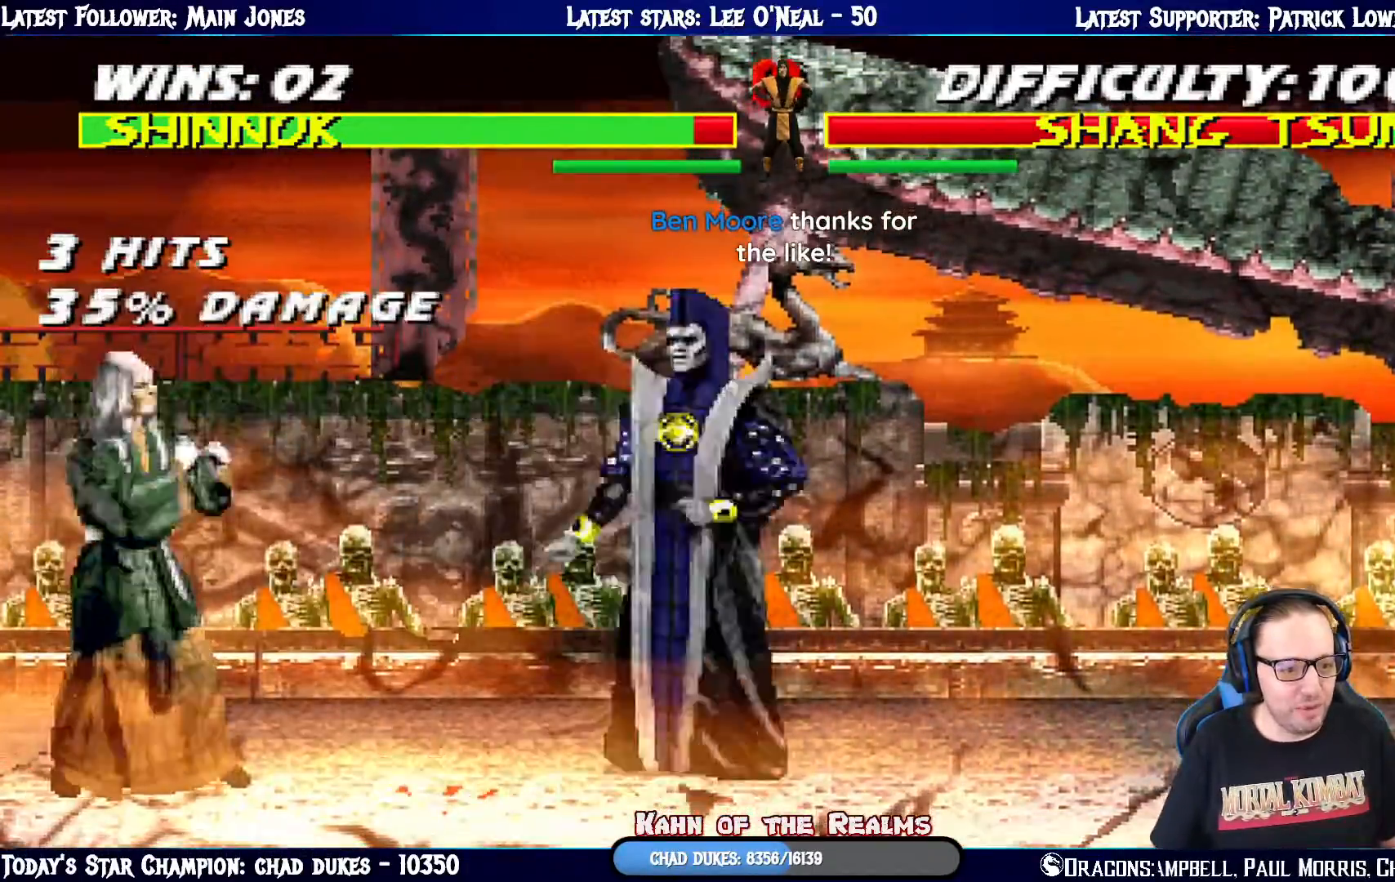
{"buttons": [], "left_stick": "center", "right_stick": "center", "events": [[17, "DPAD_RIGHT", "up"], [17, "SQUARE", "up"], [67, "DPAD_RIGHT", "down"], [84, "DPAD_UP", "down"], [284, "TRIANGLE", "down"], [384, "DPAD_RIGHT", "up"], [417, "DPAD_UP", "up"], [451, "TRIANGLE", "up"], [467, "L1", "up"]]}
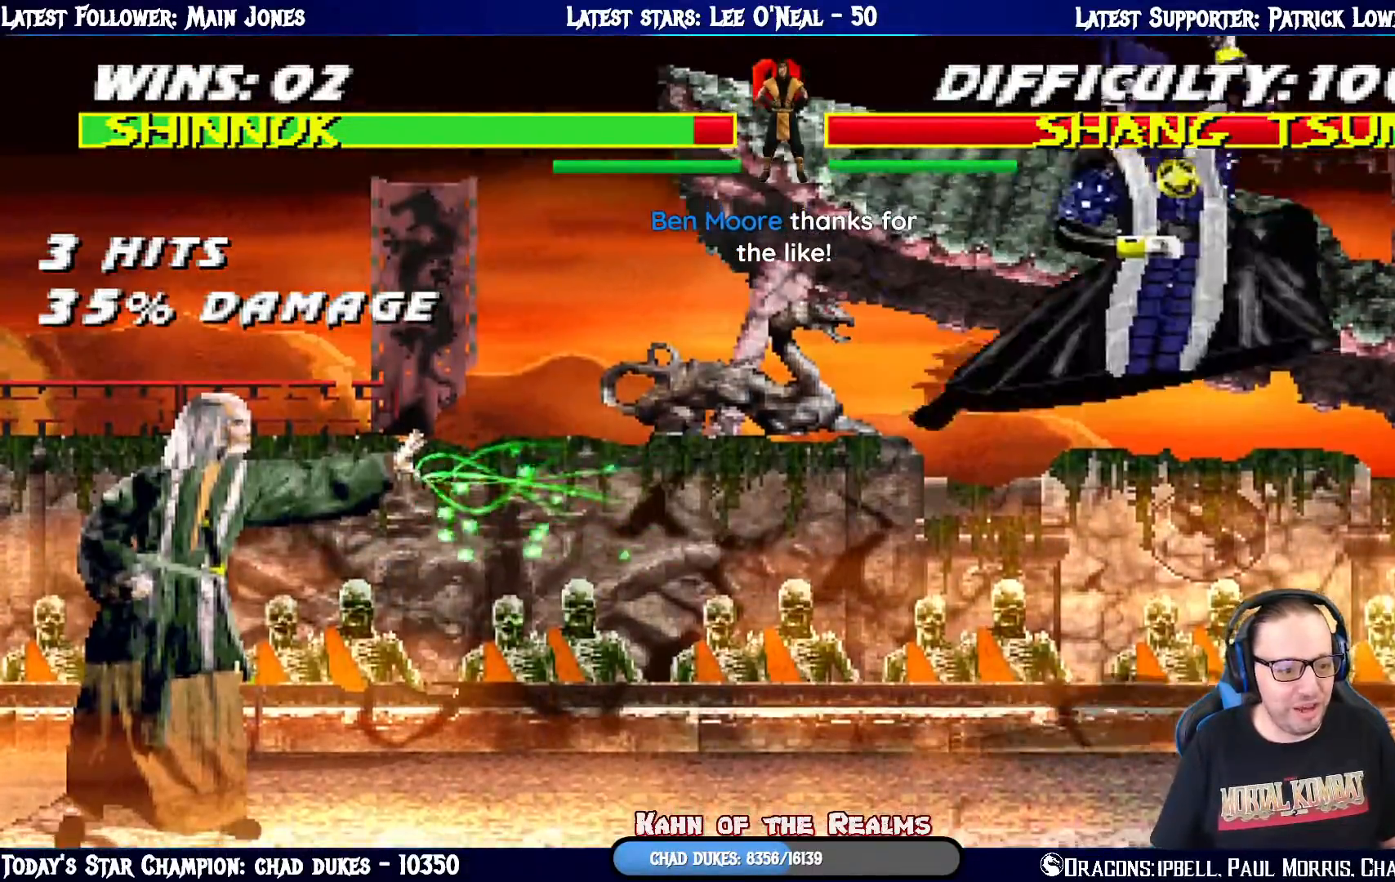
{"buttons": ["TRIANGLE"], "left_stick": "center", "right_stick": "center", "events": [[50, "DPAD_RIGHT", "down"], [67, "DPAD_RIGHT", "up"], [83, "DPAD_DOWN", "down"], [83, "DPAD_RIGHT", "down"], [133, "DPAD_RIGHT", "up"], [200, "TRIANGLE", "down"], [267, "DPAD_DOWN", "up"], [317, "TRIANGLE", "up"], [350, "TRIANGLE", "down"]]}
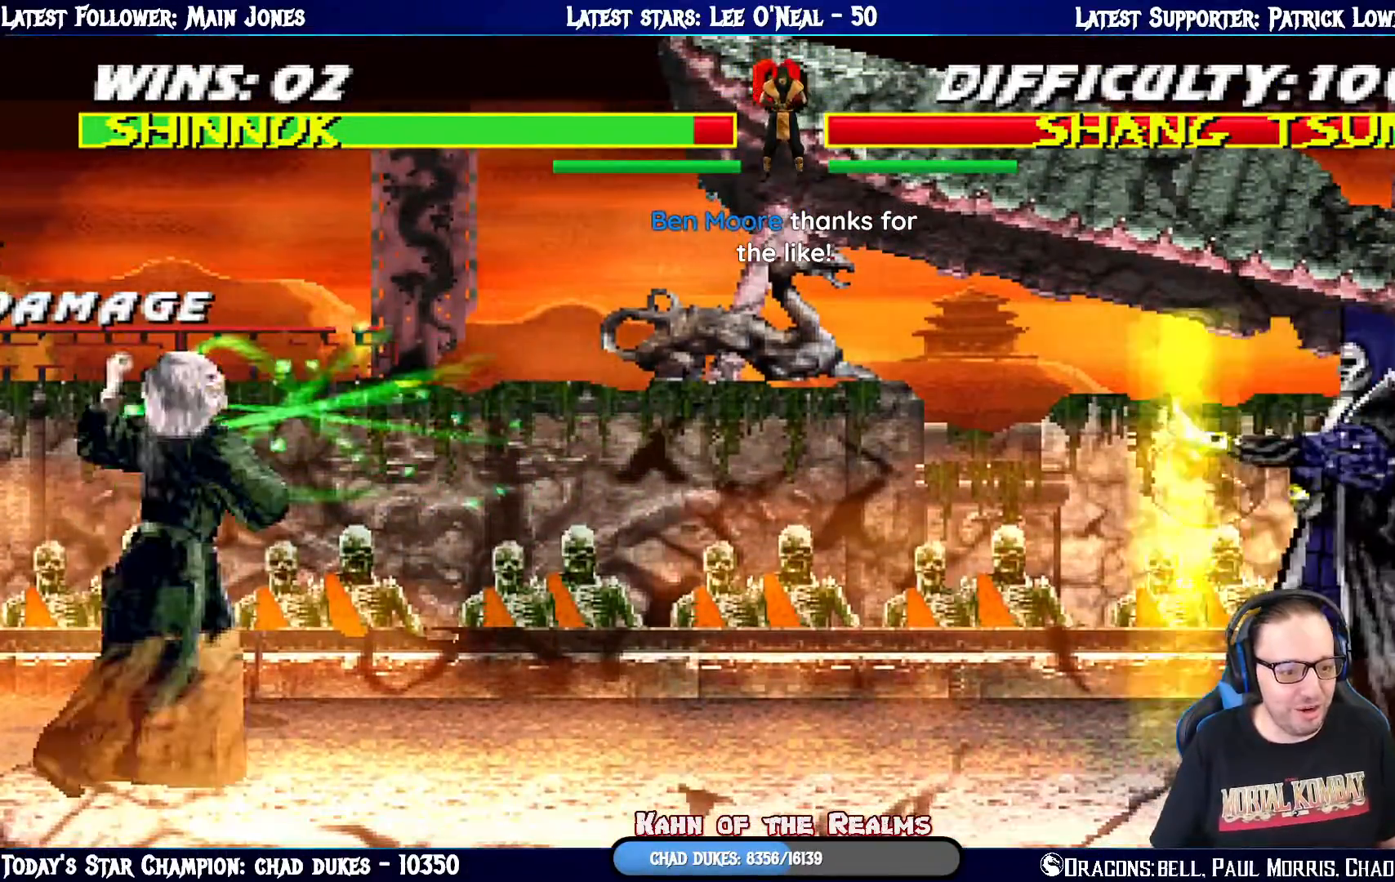
{"buttons": ["L1", "DPAD_LEFT"], "left_stick": "center", "right_stick": "center", "events": [[67, "TRIANGLE", "up"], [334, "DPAD_LEFT", "down"], [334, "L1", "down"]]}
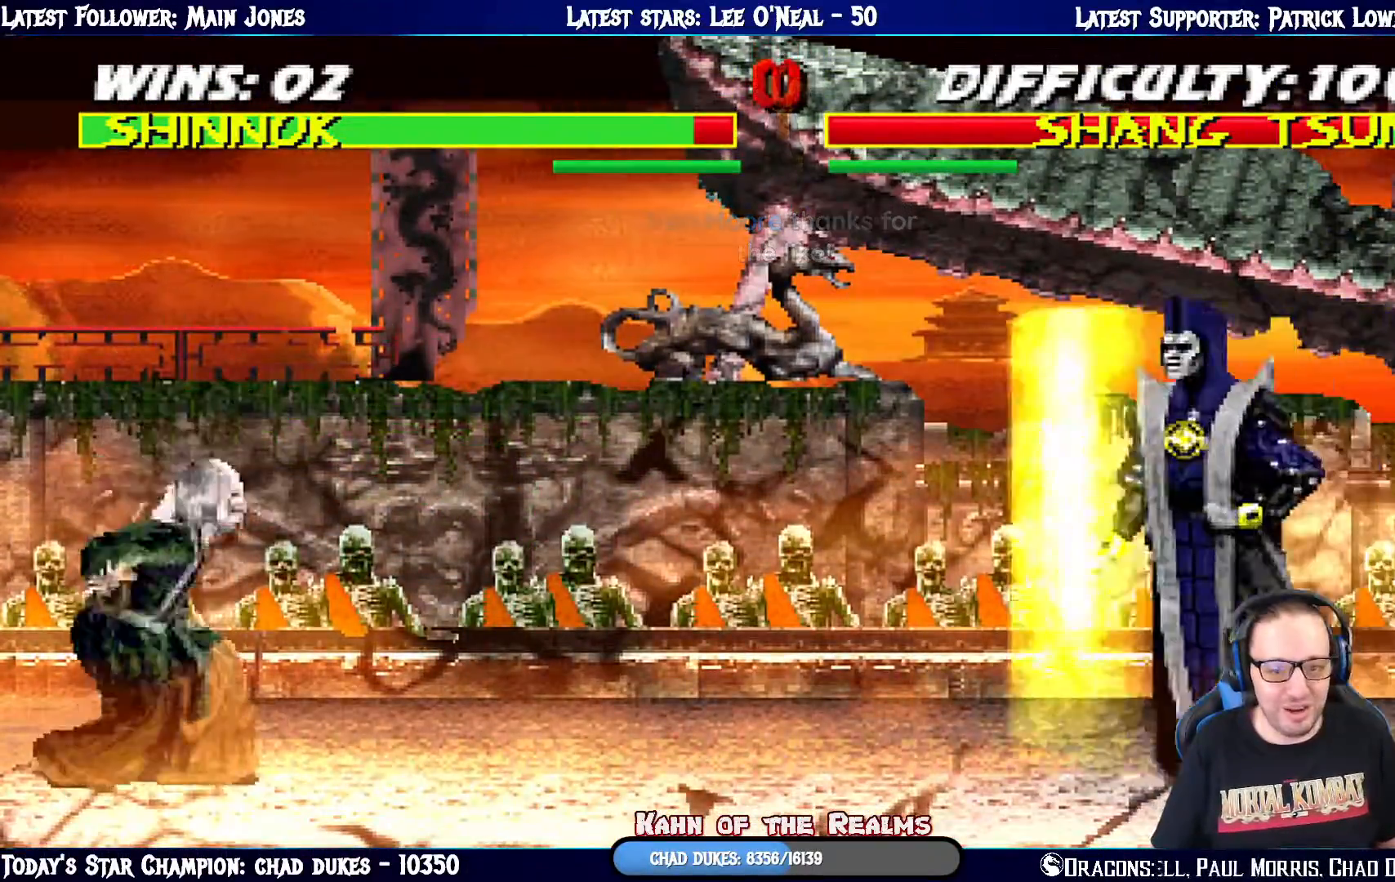
{"buttons": ["L1", "DPAD_LEFT"], "left_stick": "center", "right_stick": "center", "events": []}
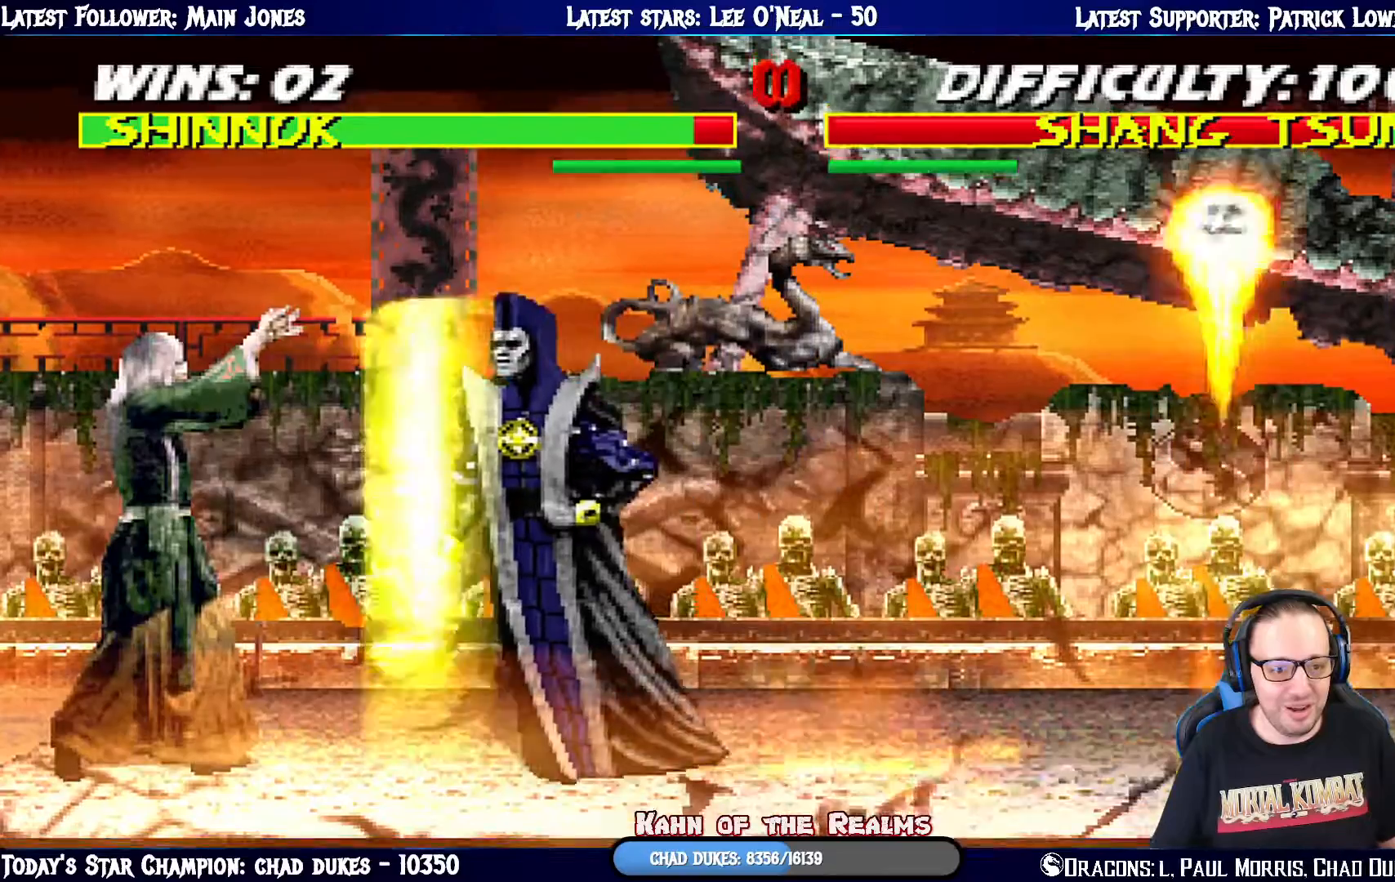
{"buttons": ["L1"], "left_stick": "center", "right_stick": "center", "events": [[234, "SQUARE", "down"], [334, "SQUARE", "up"], [401, "SQUARE", "down"], [467, "DPAD_LEFT", "up"], [467, "DPAD_UP", "down"], [484, "DPAD_UP", "up"], [501, "SQUARE", "up"]]}
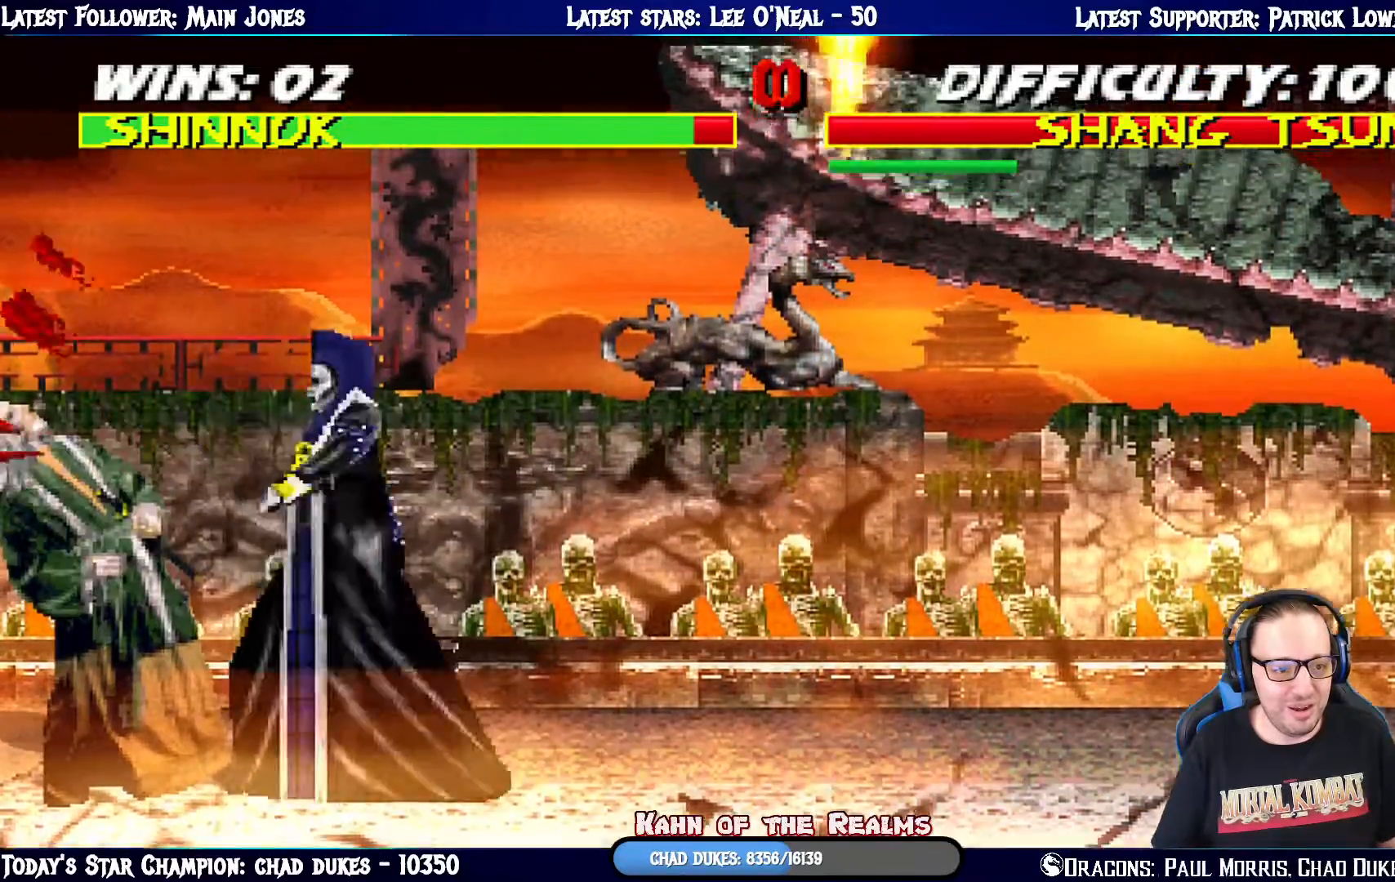
{"buttons": ["L1", "DPAD_DOWN"], "left_stick": "center", "right_stick": "center", "events": [[33, "DPAD_DOWN", "down"], [50, "SQUARE", "down"], [150, "SQUARE", "up"], [183, "SQUARE", "down"], [200, "SQUARE", "up"], [217, "CROSS", "down"], [450, "CROSS", "up"]]}
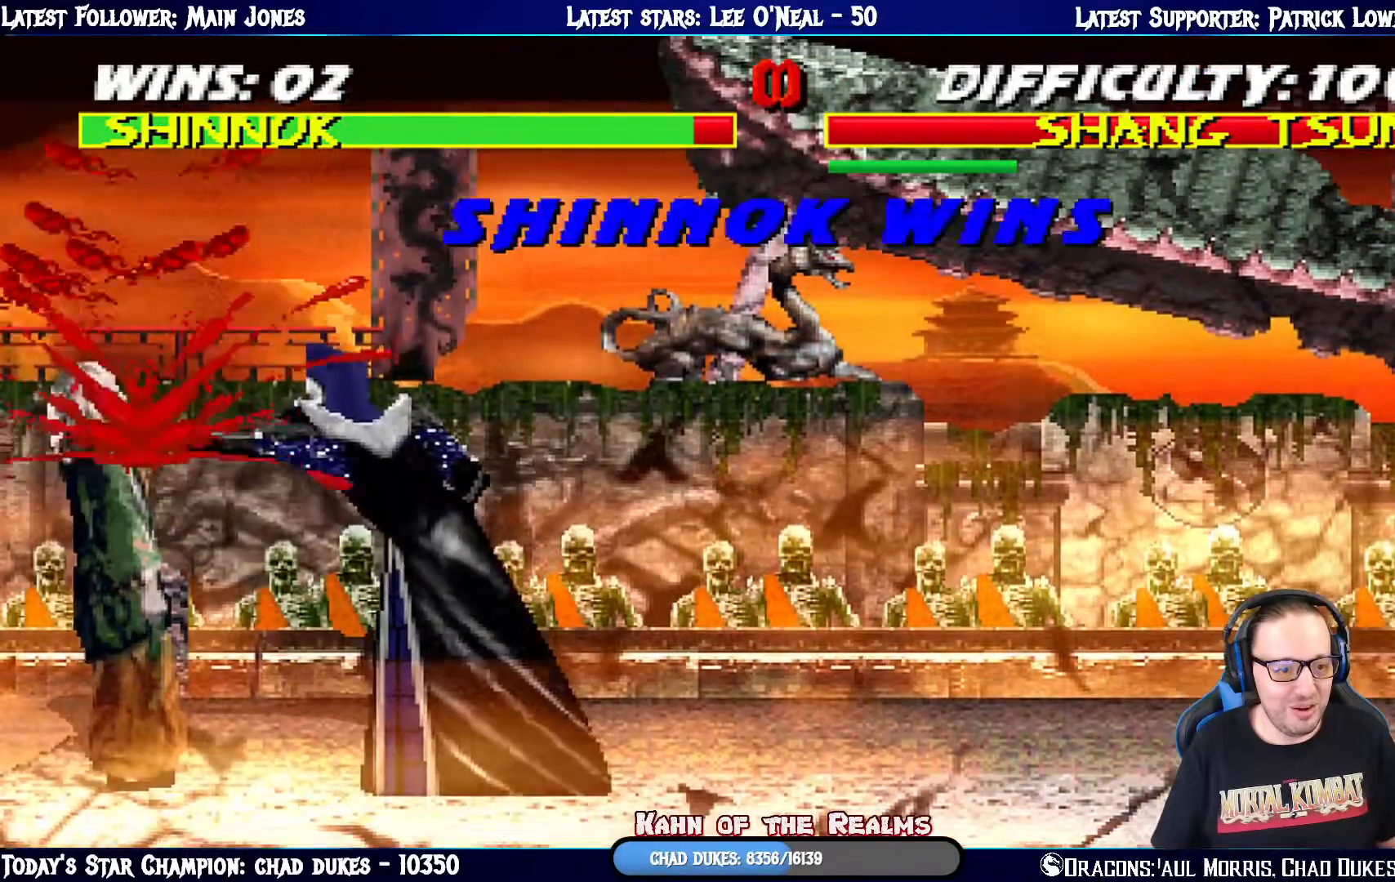
{"buttons": [], "left_stick": "center", "right_stick": "center", "events": [[17, "SQUARE", "down"], [67, "SQUARE", "up"], [134, "SQUARE", "down"], [234, "DPAD_DOWN", "up"], [267, "SQUARE", "up"], [351, "L1", "up"]]}